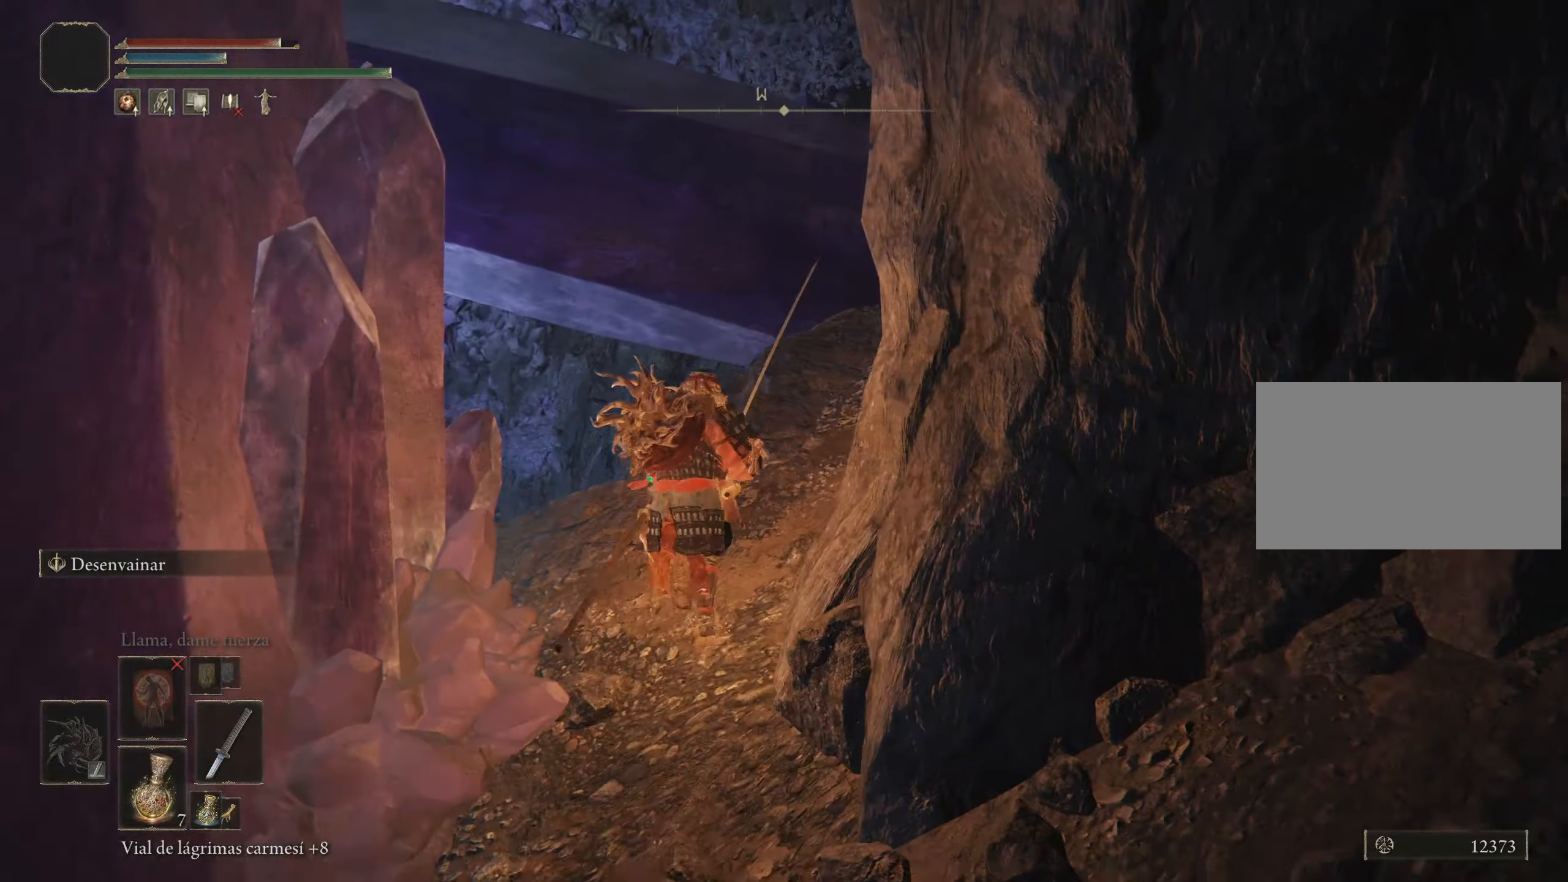
Gameplay with keyboard and mouse; each line is a JSON object with the keys and mouse buttons held at the frame after it. "events" lists presses ("down") and releases ("up") of "1", "2", "3", "4", "5", "a", "alt", "c", "caps_lock", "ctrl", "d", "e", "f", "g", "q", "r", "s", "shift", "space", "t", "tab", "v", "w", "x", "z" and "mouse_wheel" between this image and that frame as [ms after this image, input, new state], when the widget could be followed in between. "mouse_wheel" = the "wheel" button of the "mouse" list. No other keys are recorded. "wheel" means that the mouse wheel is clicked or scrolled. Not read: mouse_move.
{"keys": ["space", "w"], "mouse": [], "events": []}
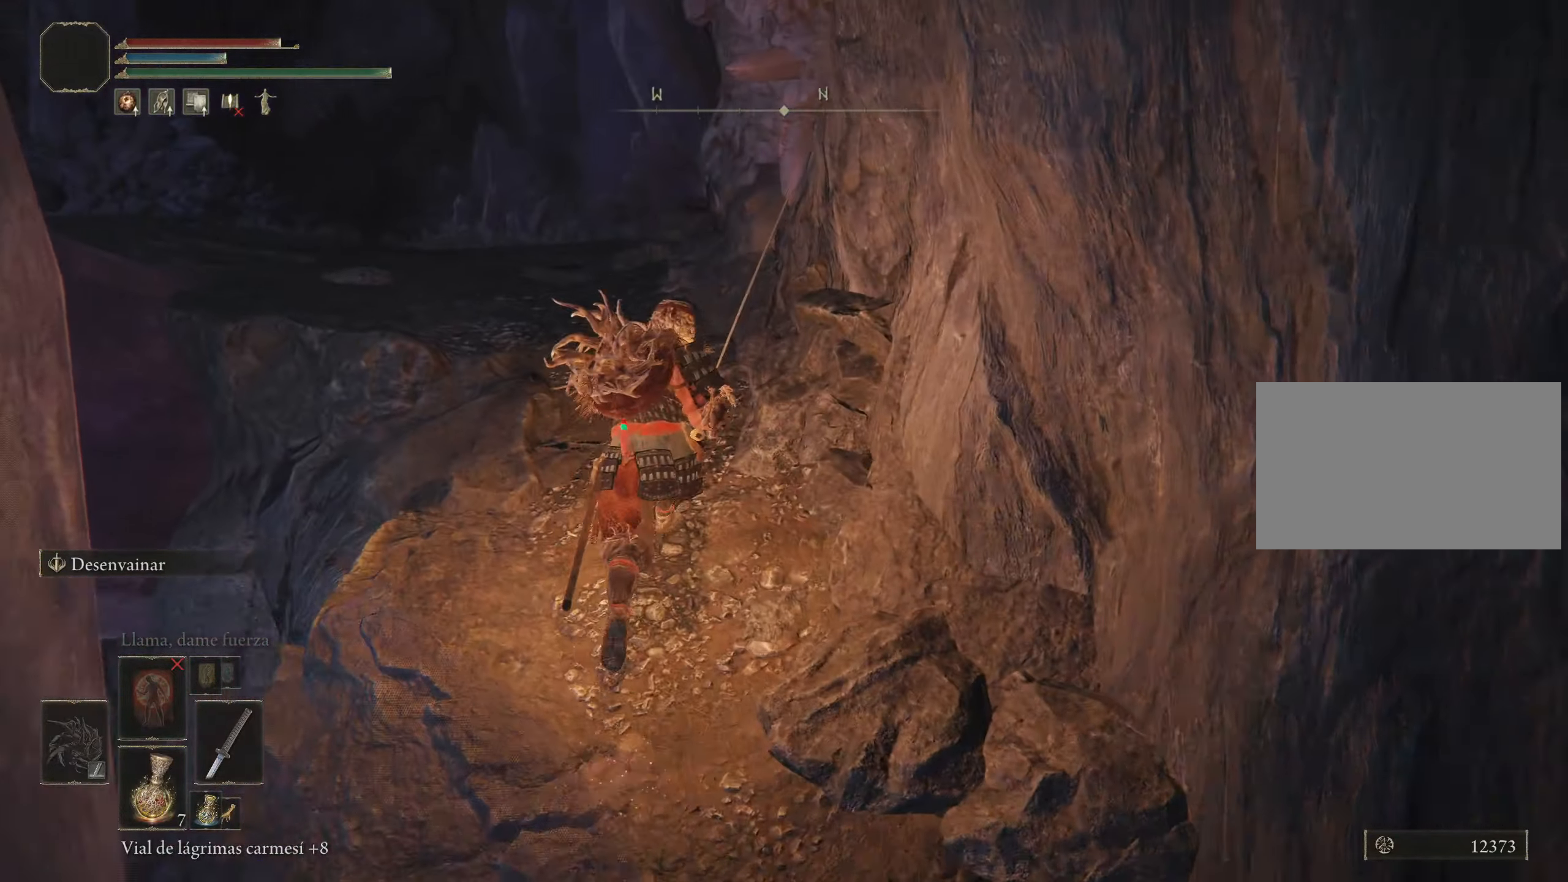
{"keys": ["a", "space", "w"], "mouse": [], "events": [[450, "a", "down"]]}
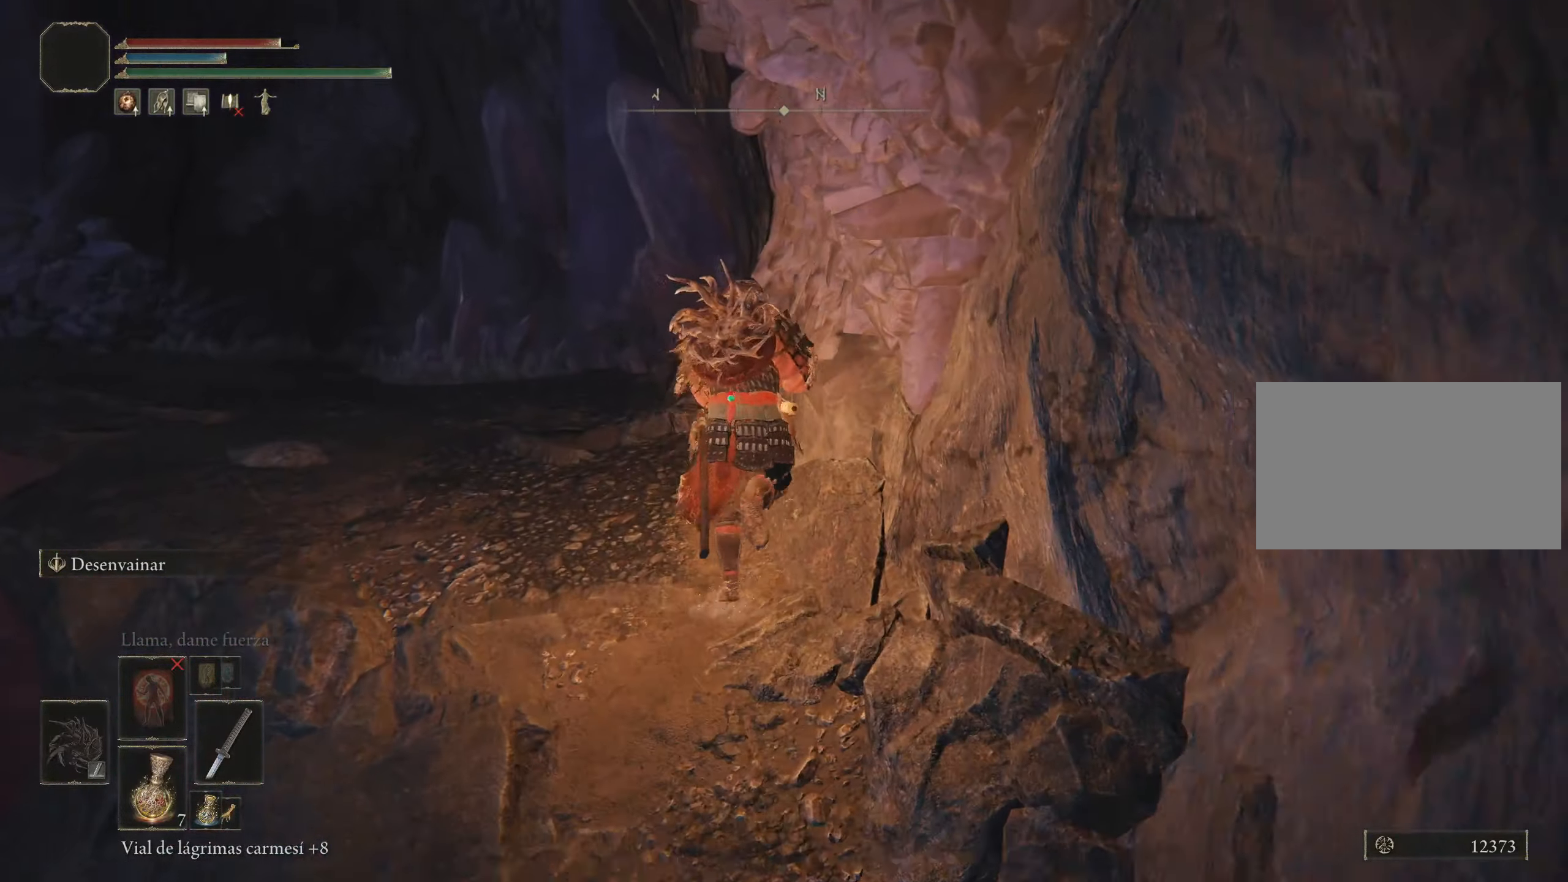
{"keys": ["a", "space", "w"], "mouse": [], "events": []}
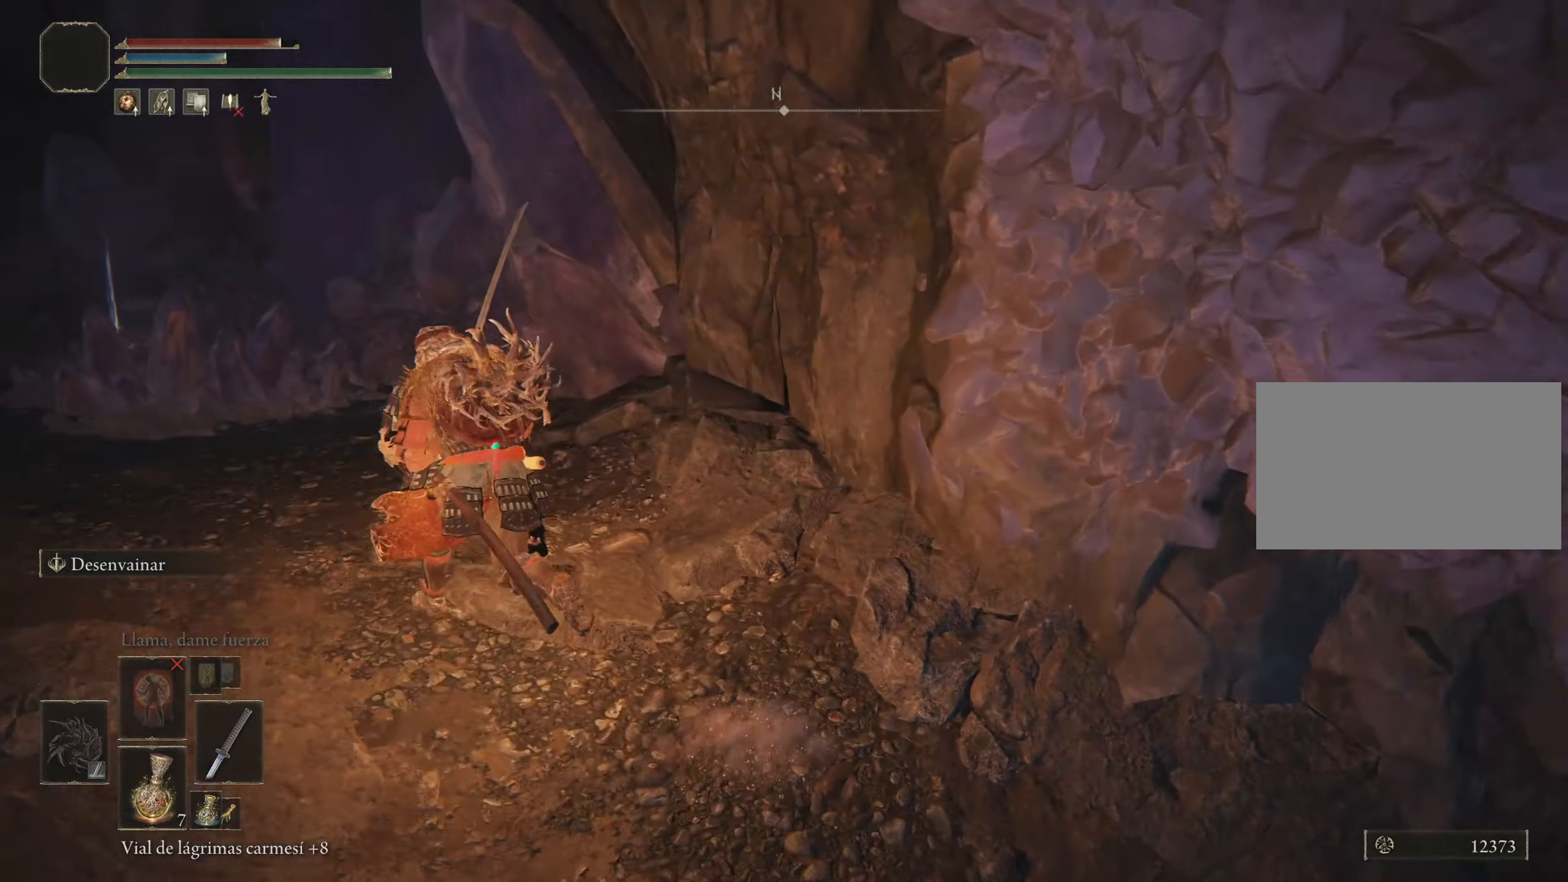
{"keys": ["a", "space", "w"], "mouse": [], "events": []}
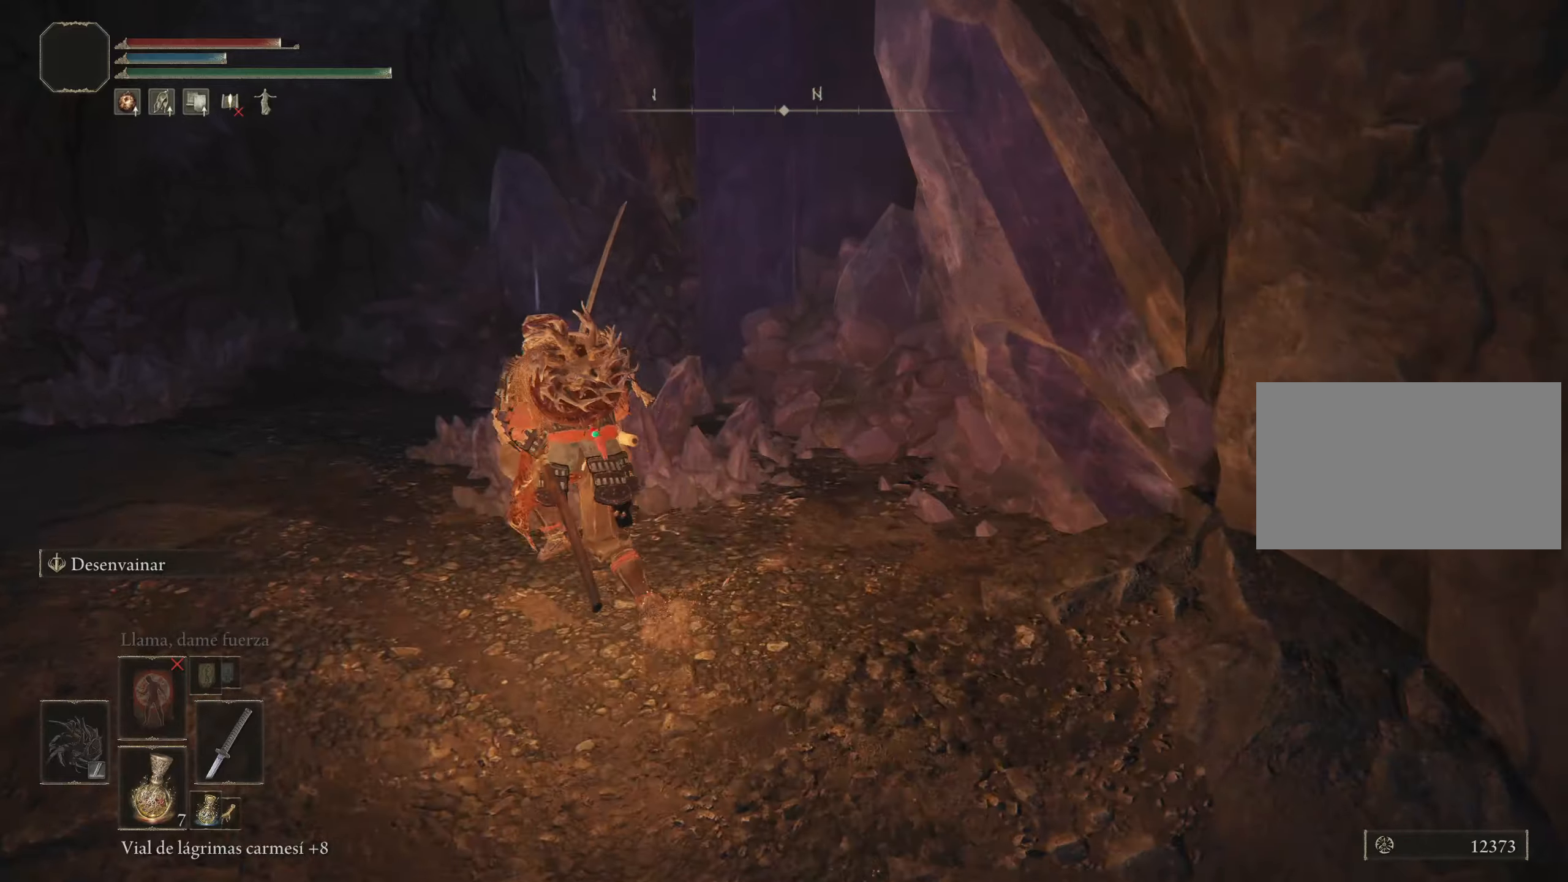
{"keys": ["w"], "mouse": [], "events": [[400, "a", "up"], [450, "space", "up"]]}
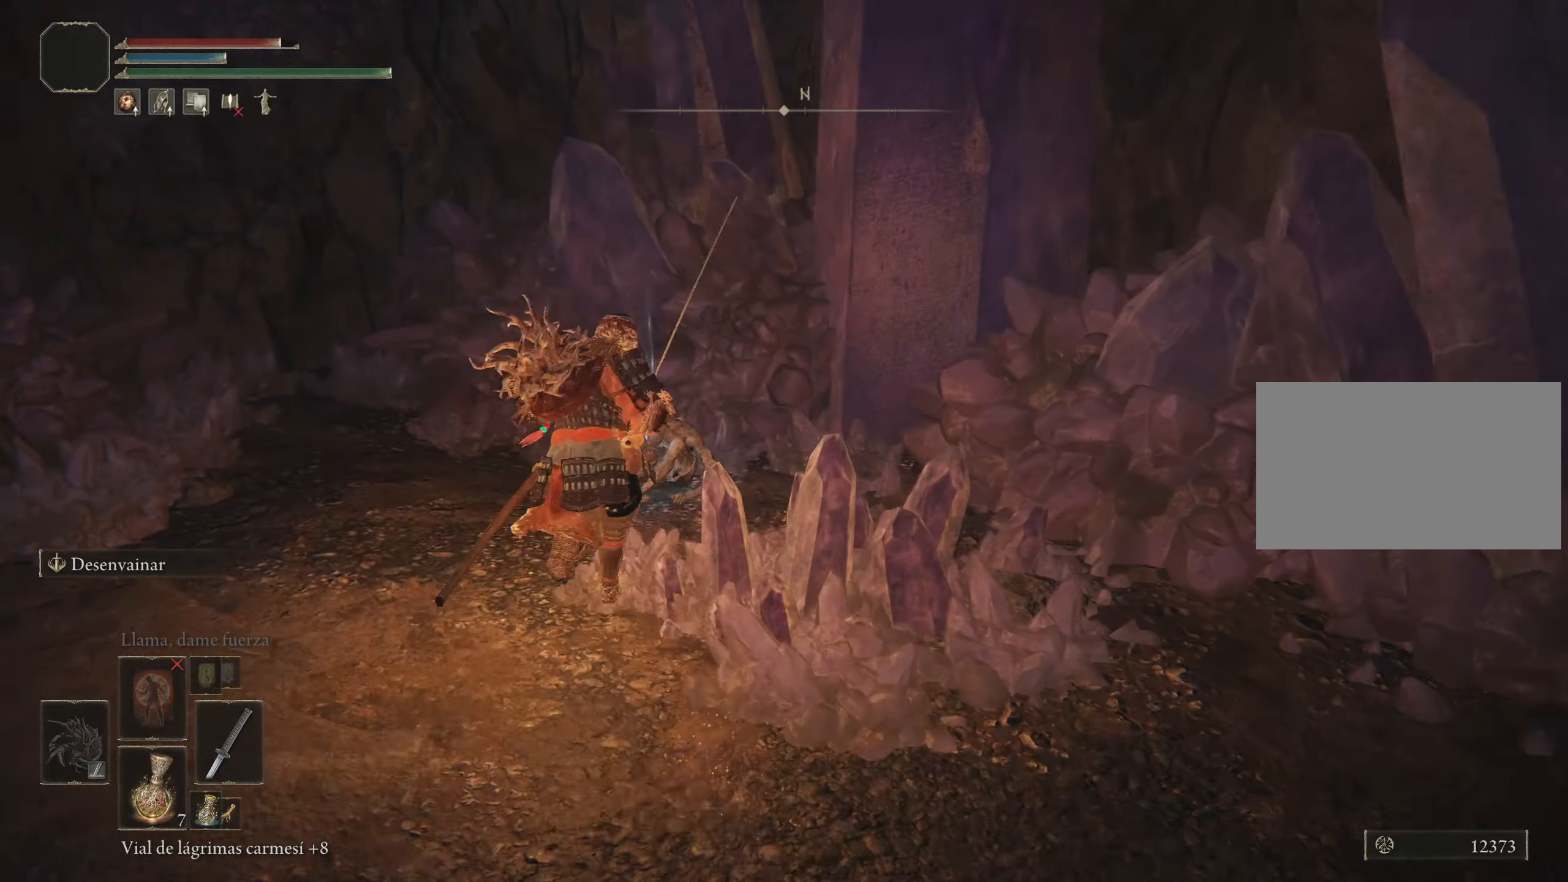
{"keys": [], "mouse": [], "events": [[167, "q", "down"], [267, "q", "up"], [267, "w", "up"]]}
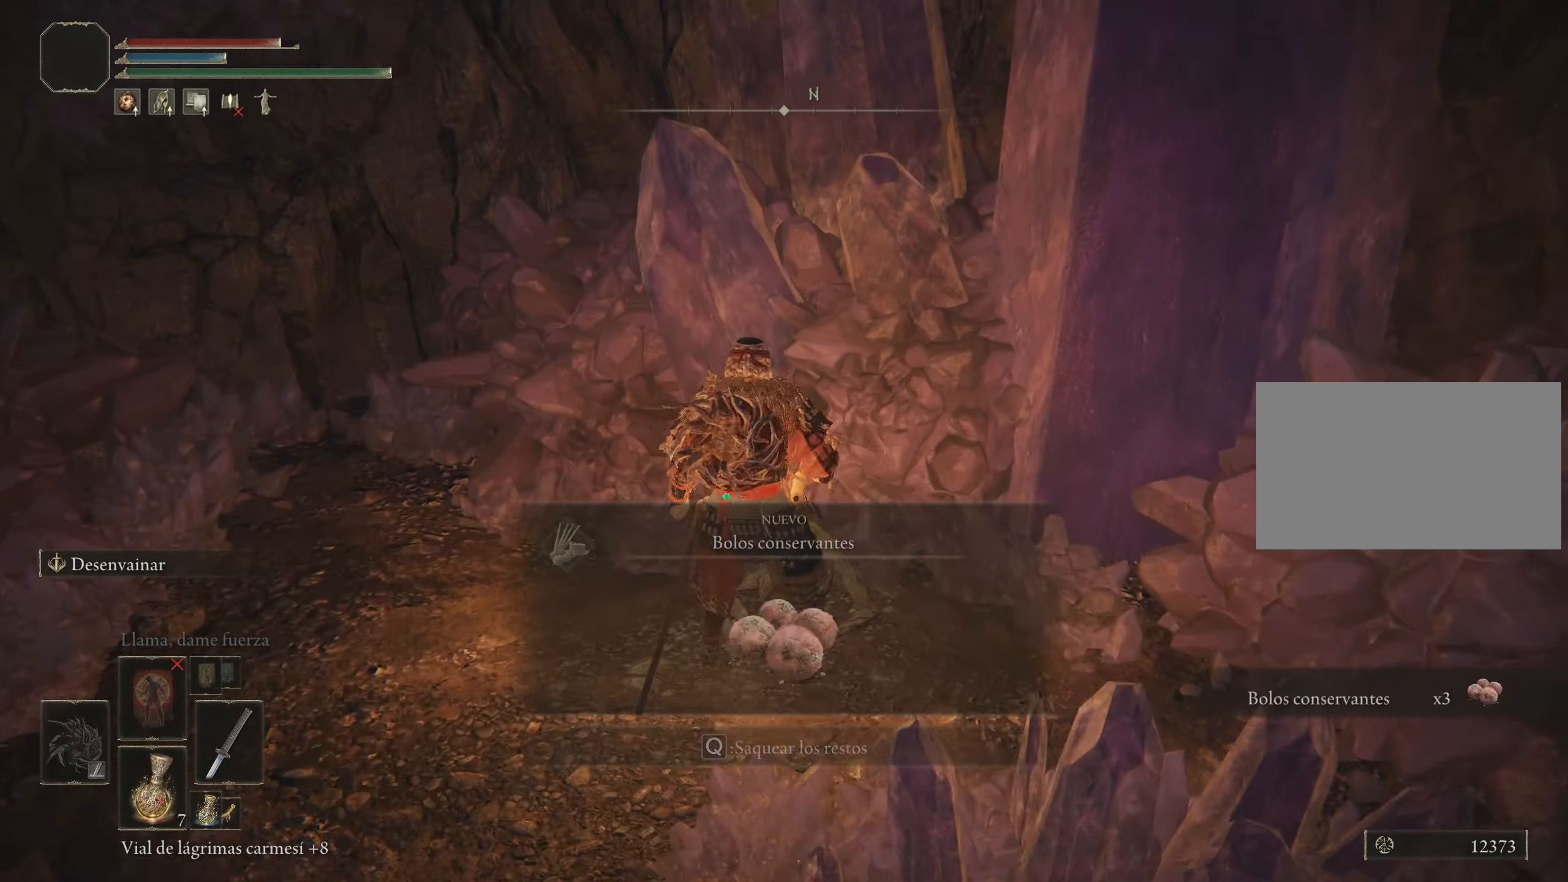
{"keys": ["q"], "mouse": [], "events": [[334, "q", "down"]]}
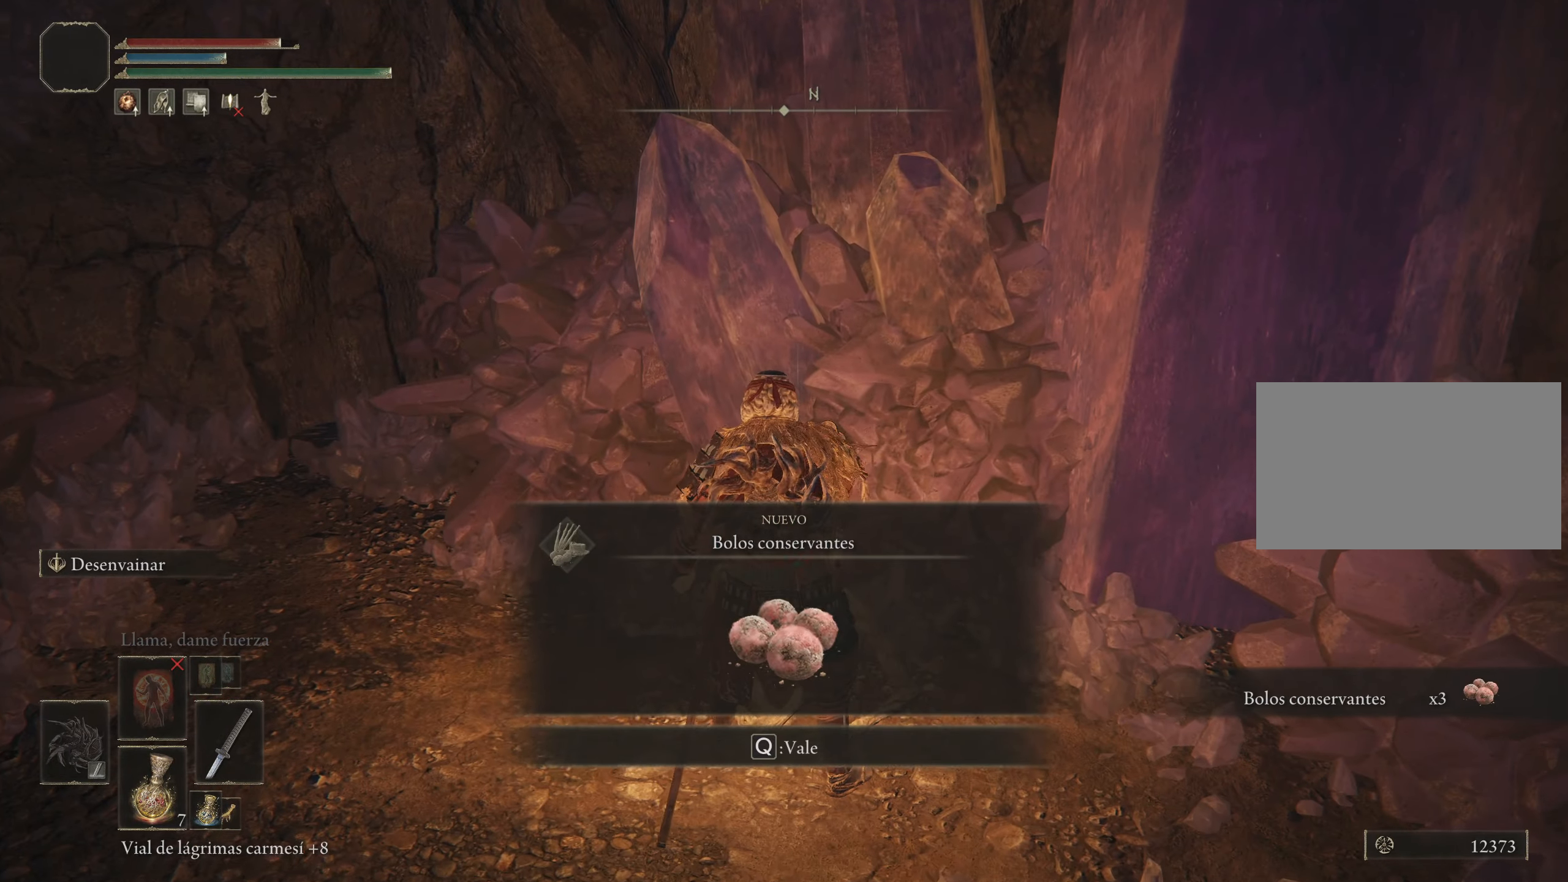
{"keys": ["a"], "mouse": [], "events": [[17, "q", "up"], [350, "a", "down"]]}
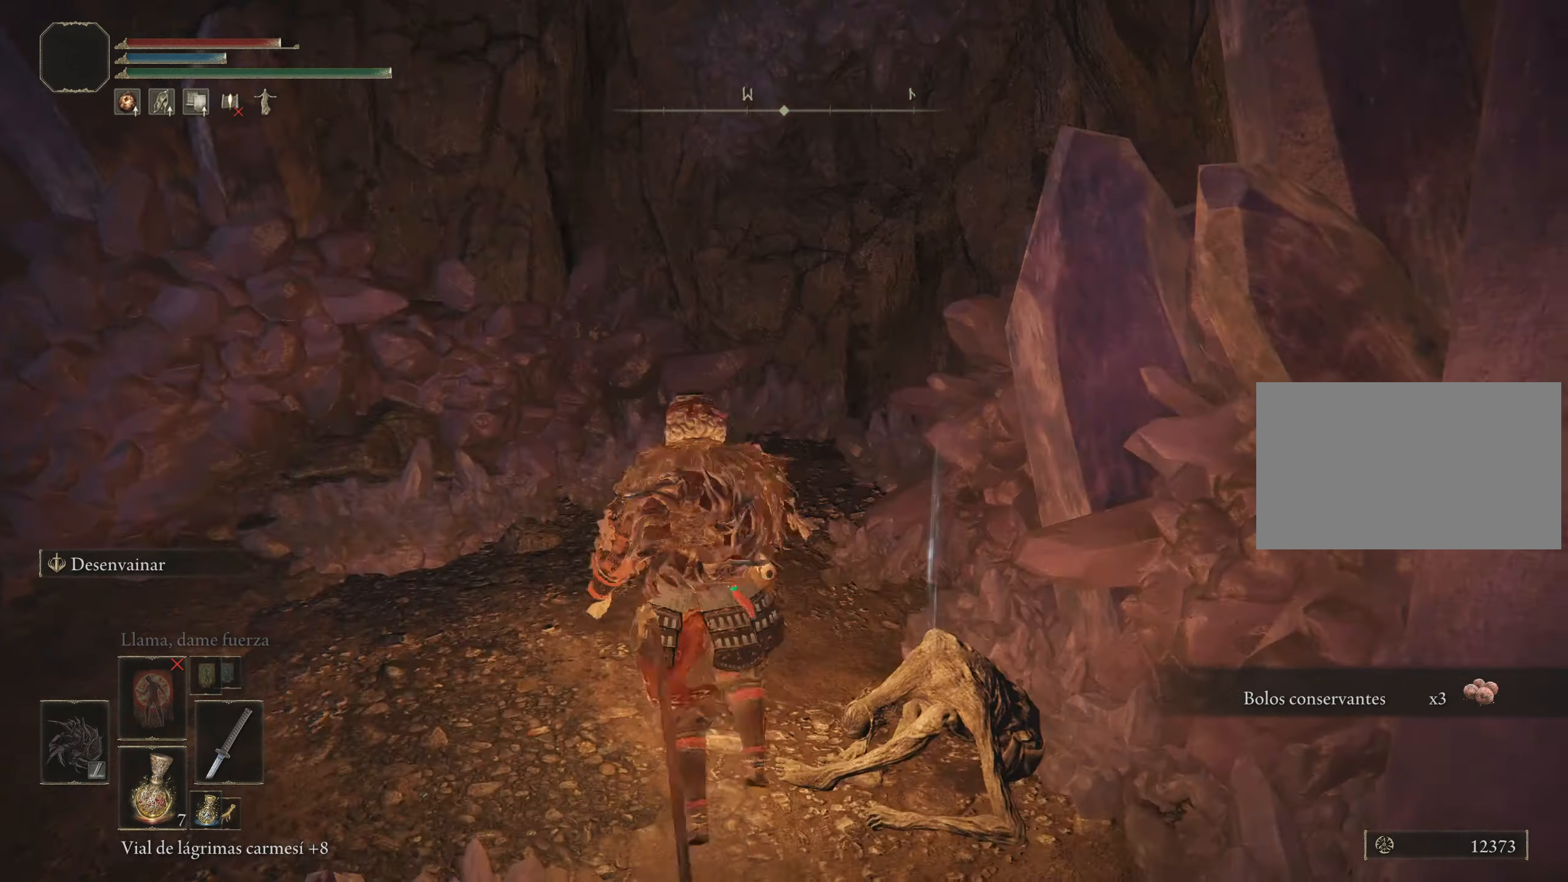
{"keys": [], "mouse": [], "events": [[217, "w", "down"], [500, "a", "up"], [500, "w", "up"]]}
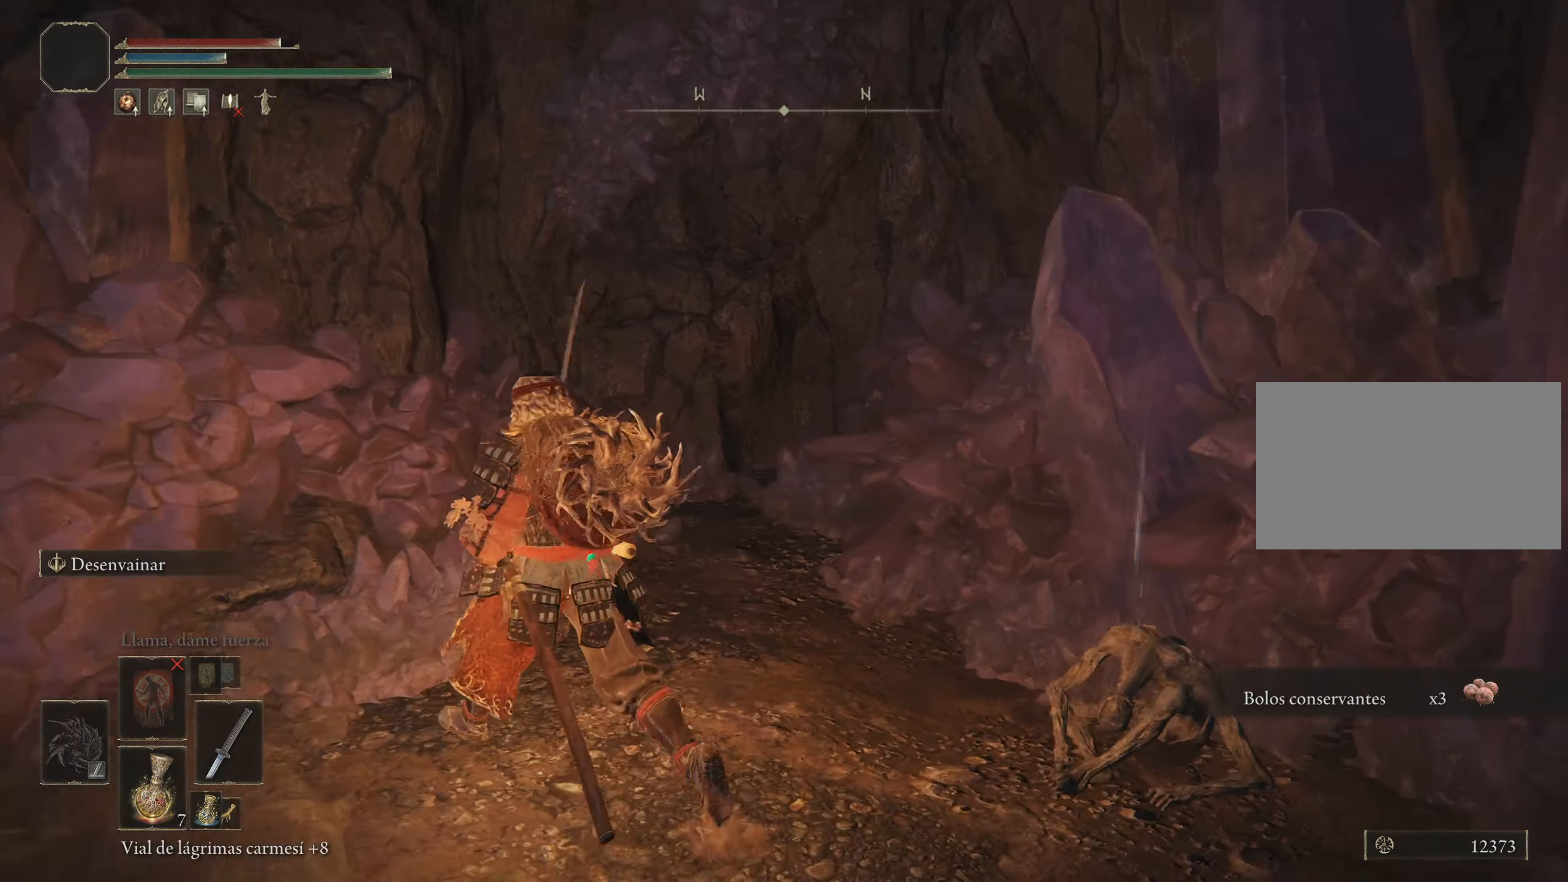
{"keys": [], "mouse": [], "events": []}
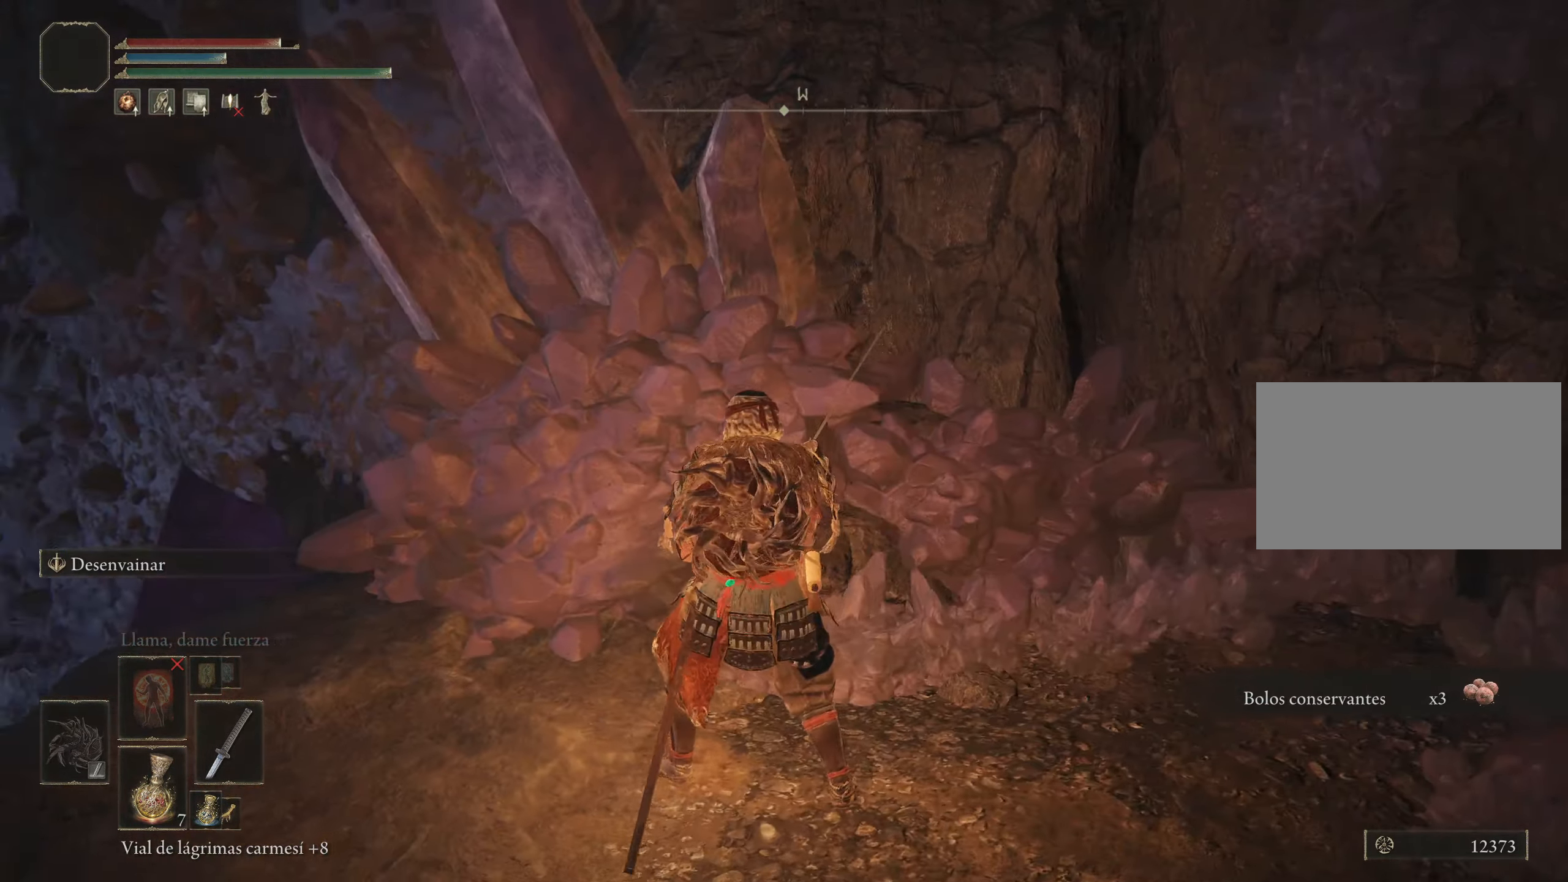
{"keys": ["a", "w"], "mouse": [], "events": [[67, "a", "down"], [117, "w", "down"]]}
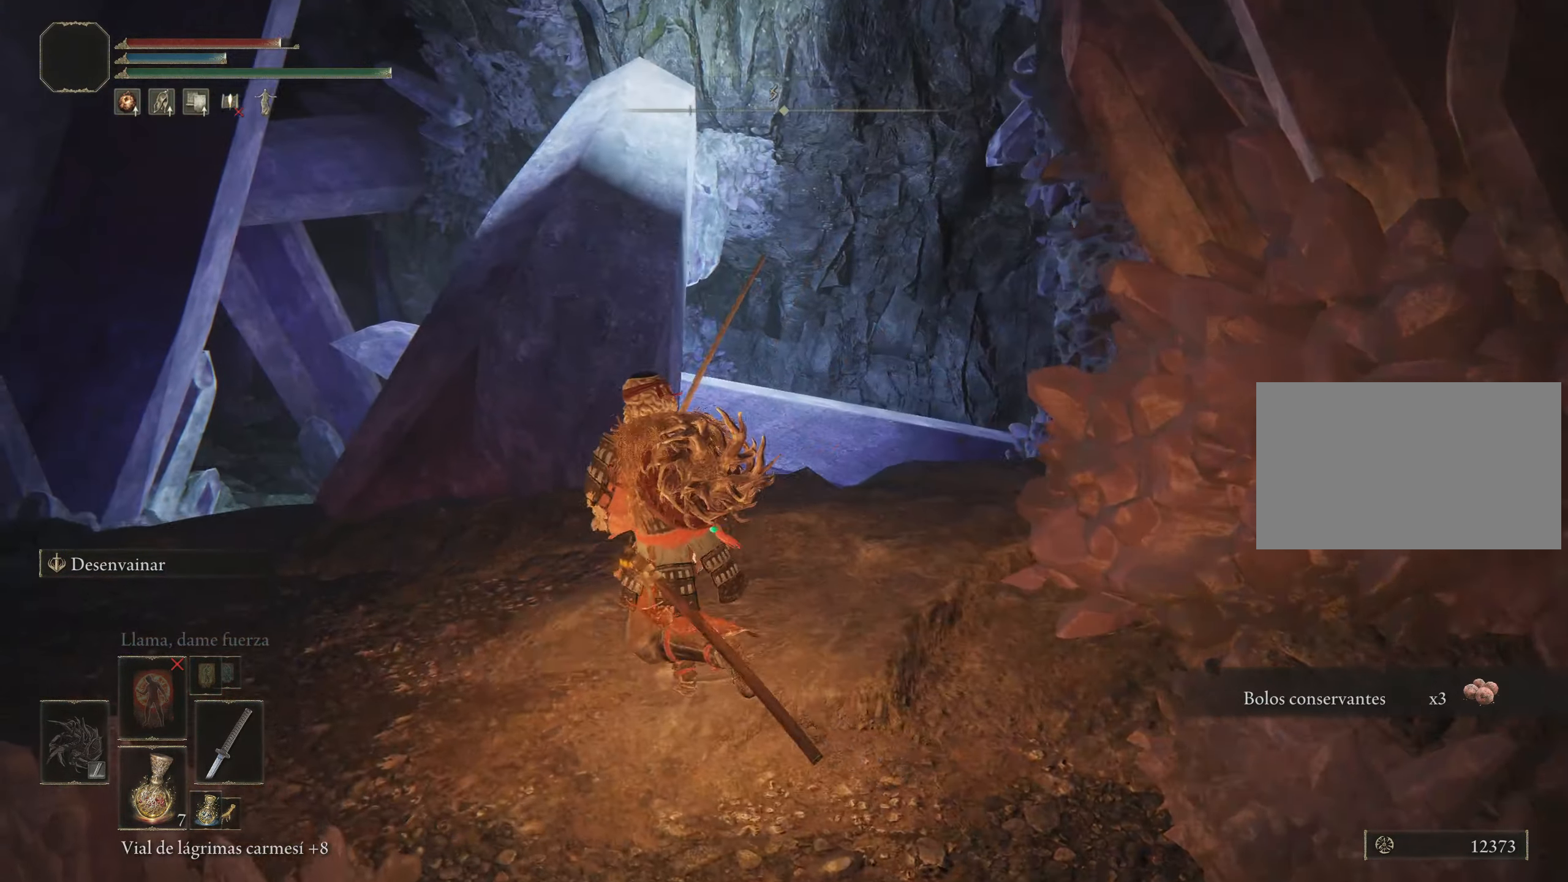
{"keys": [], "mouse": [], "events": [[400, "a", "up"], [400, "w", "up"]]}
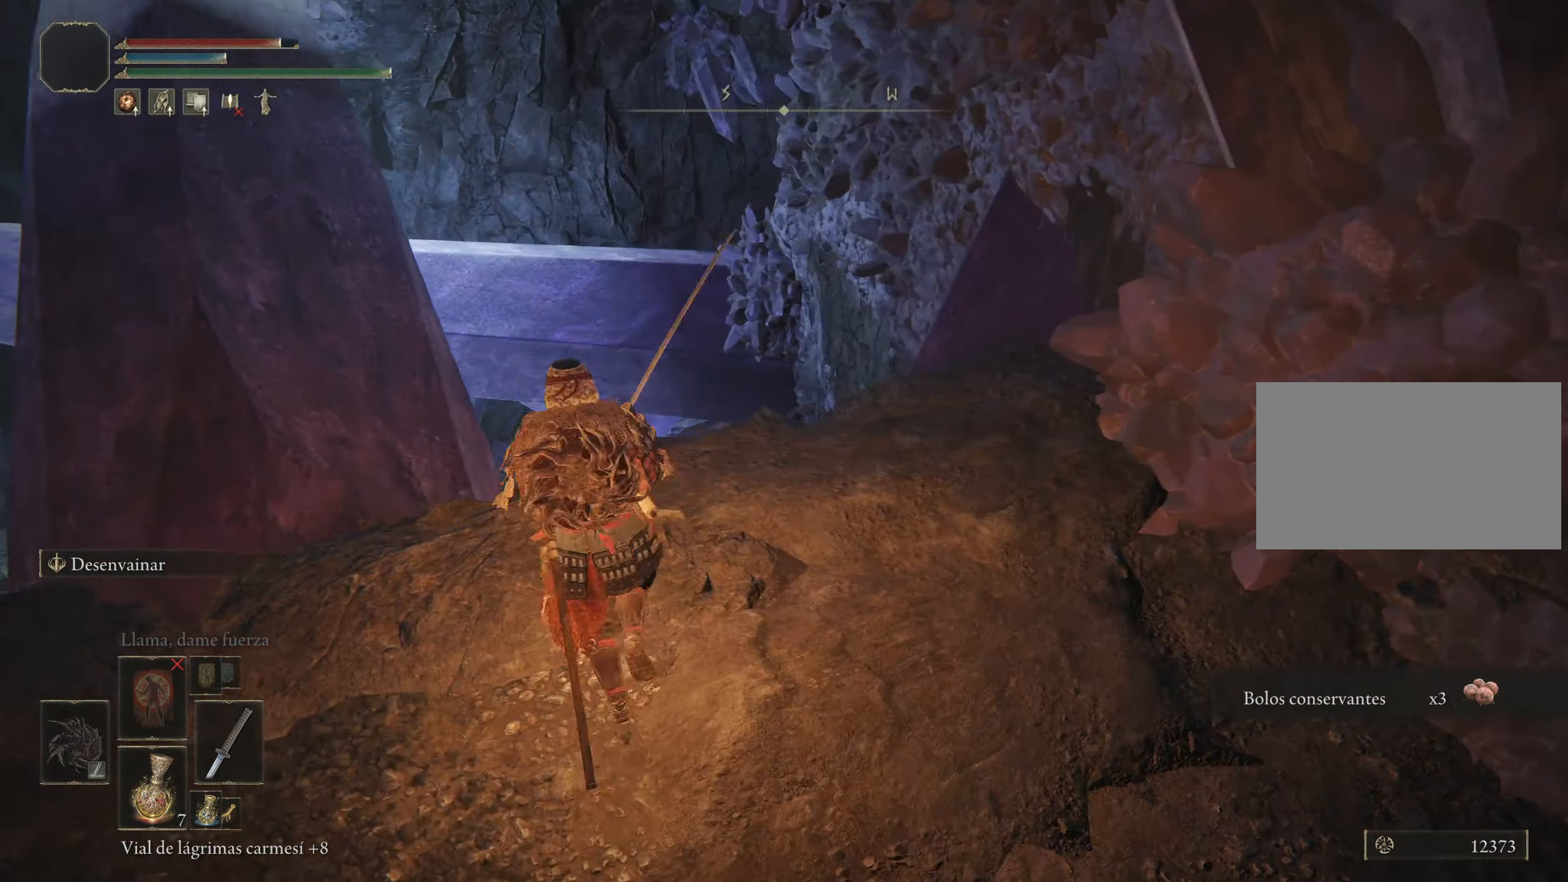
{"keys": ["space", "w"], "mouse": [], "events": [[133, "w", "down"], [233, "space", "down"]]}
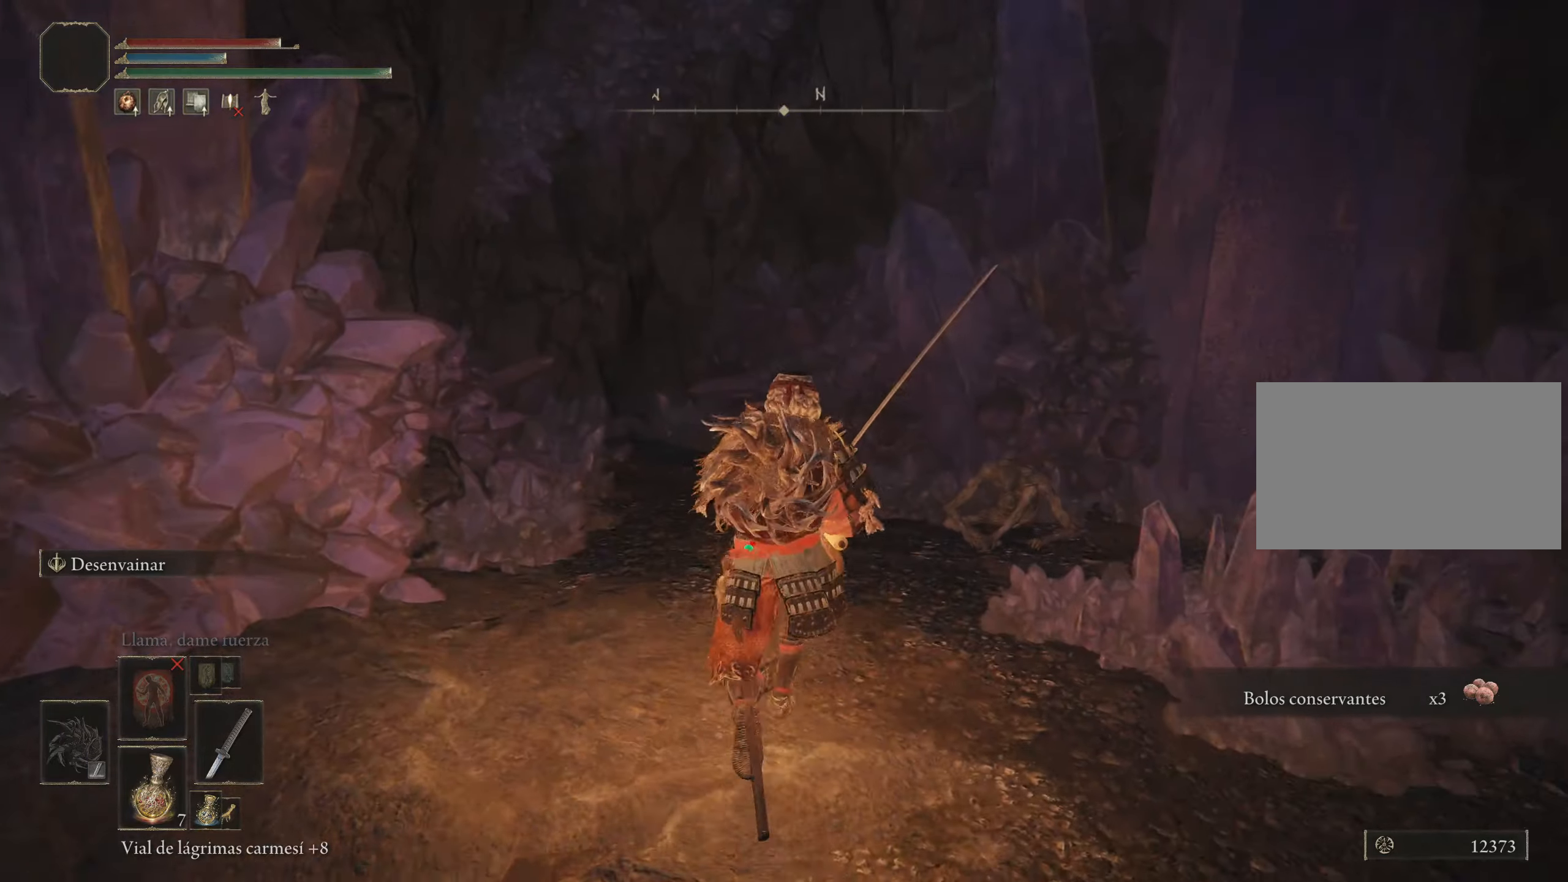
{"keys": ["space", "w"], "mouse": [], "events": []}
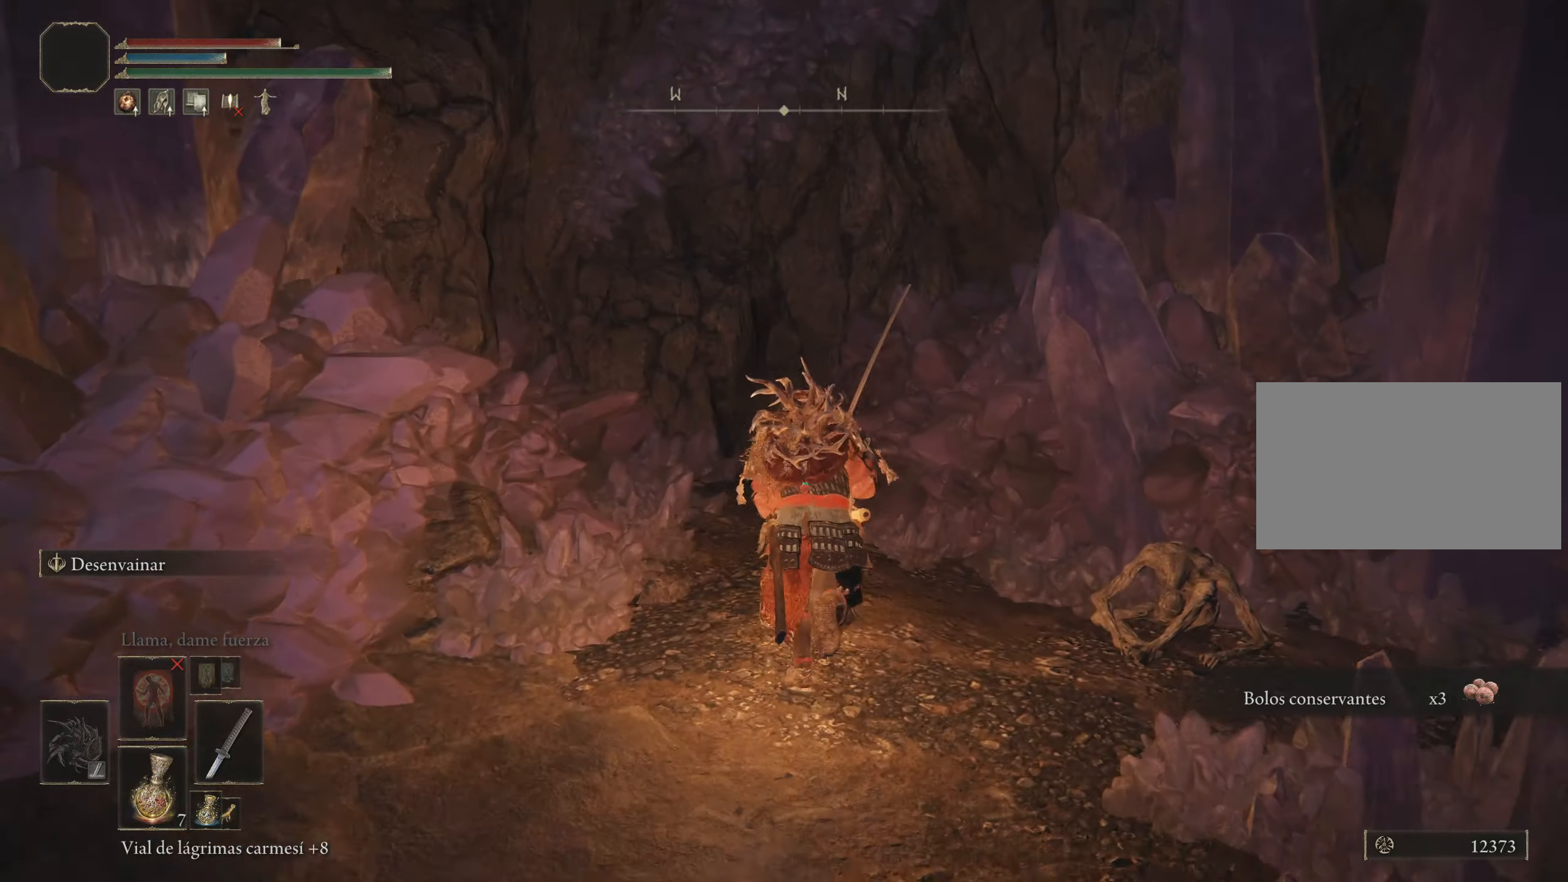
{"keys": ["w"], "mouse": [], "events": [[400, "space", "up"]]}
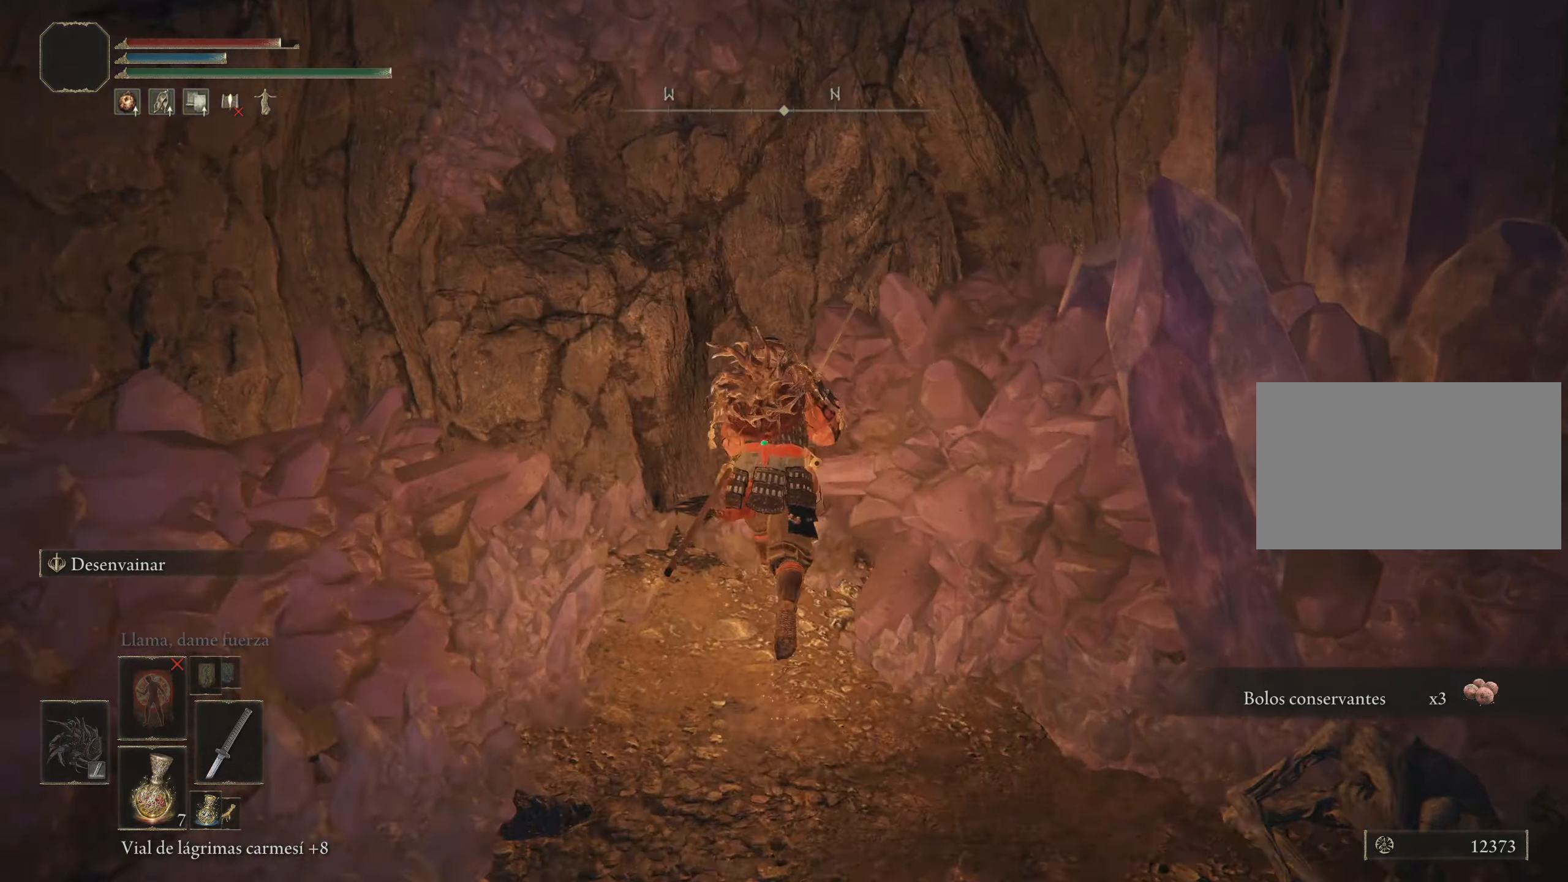
{"keys": ["w"], "mouse": [], "events": [[150, "space", "down"], [283, "space", "up"]]}
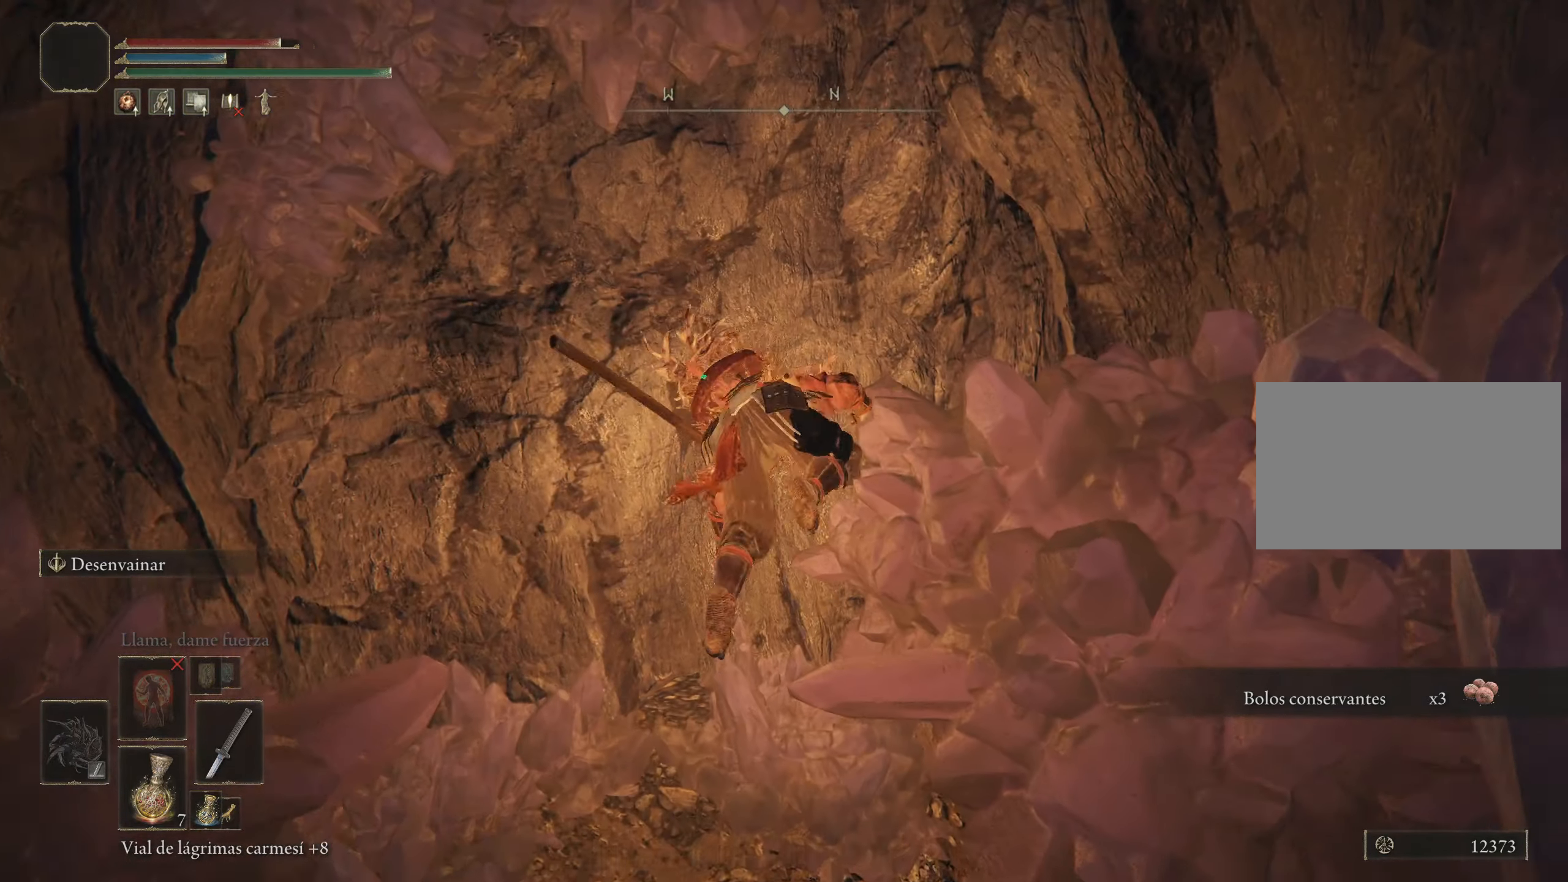
{"keys": [], "mouse": [], "events": [[66, "w", "up"]]}
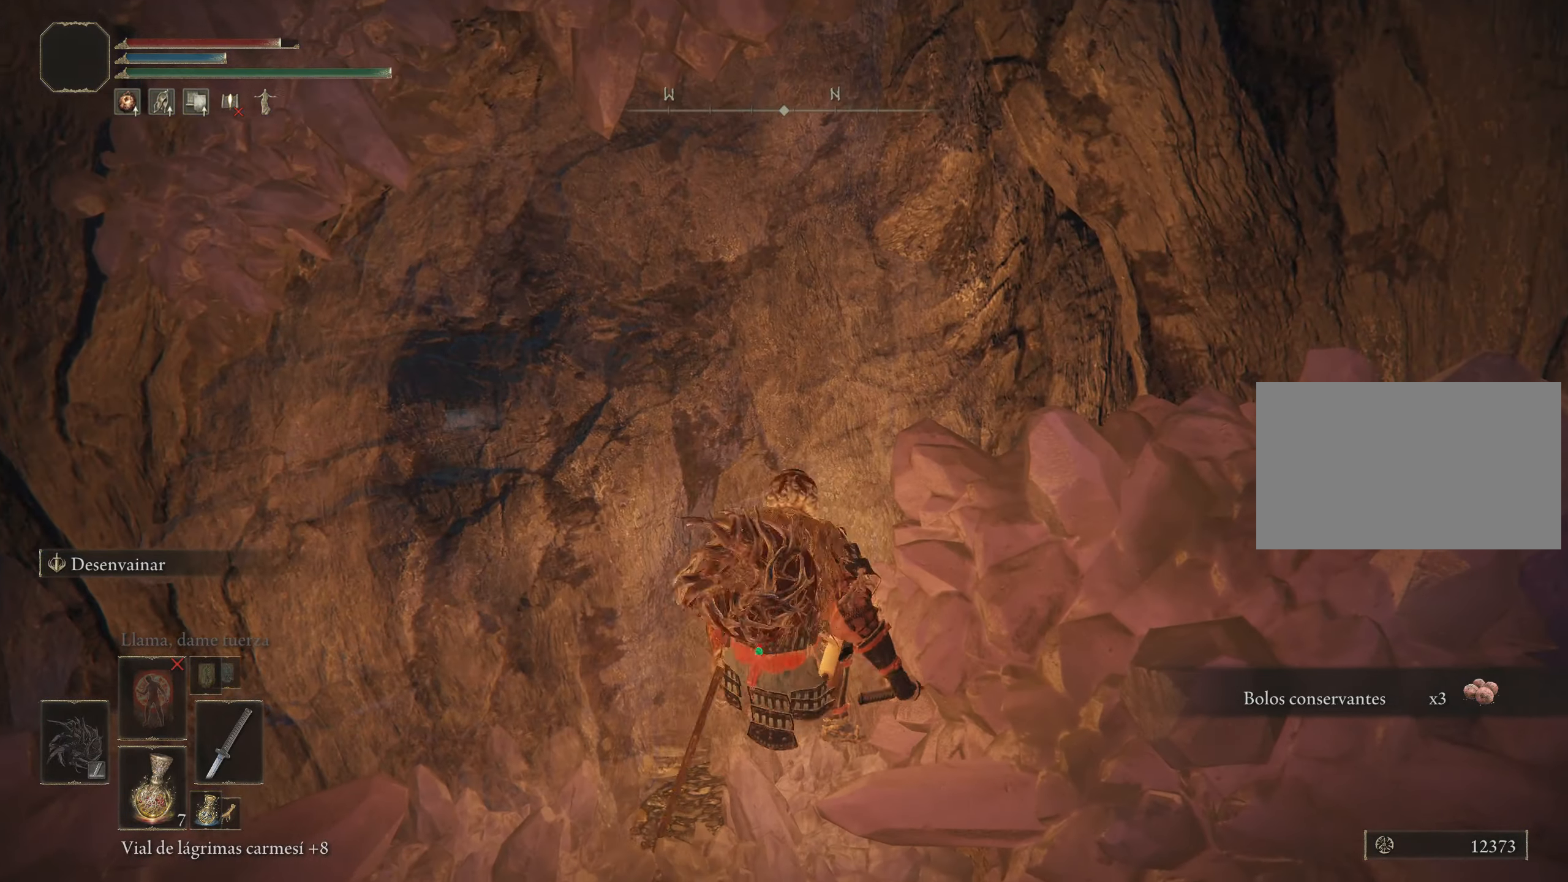
{"keys": ["space", "w"], "mouse": [], "events": [[266, "w", "down"], [400, "space", "down"]]}
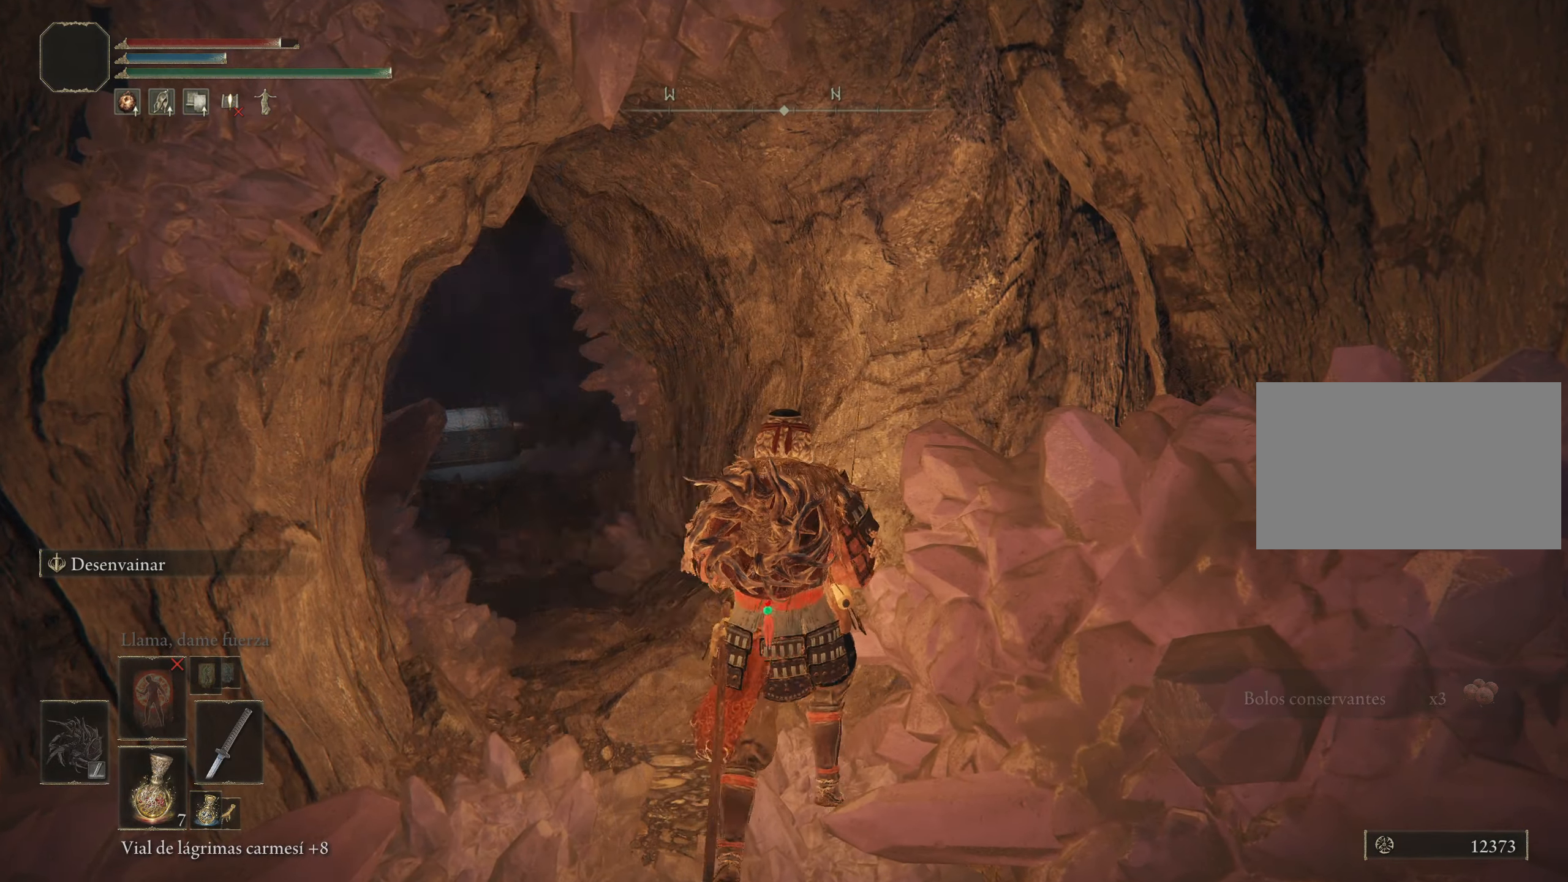
{"keys": ["space", "w"], "mouse": [], "events": []}
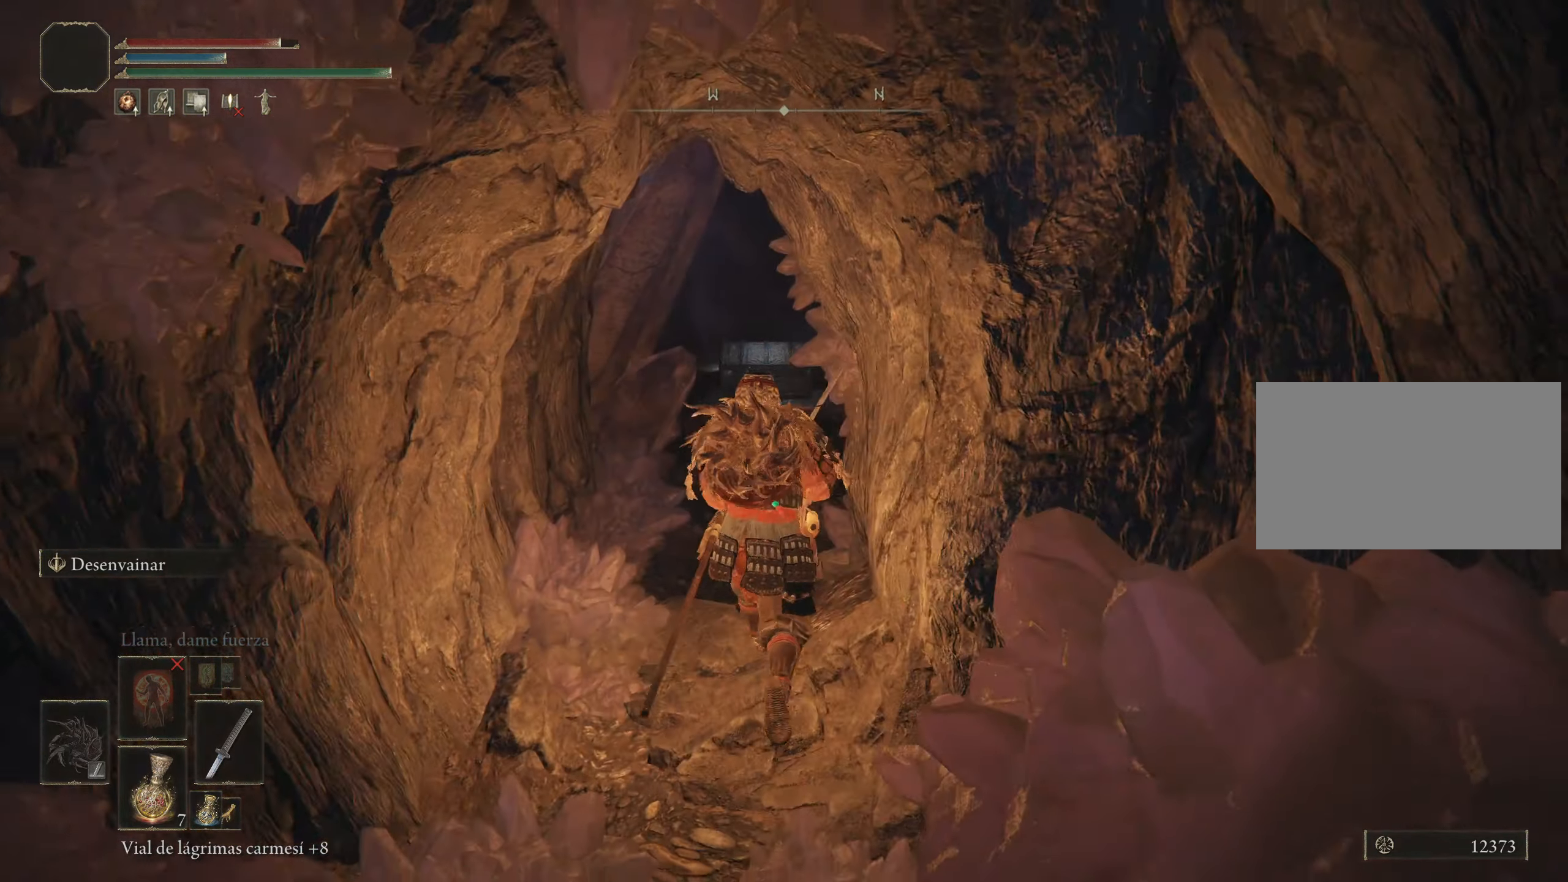
{"keys": ["space", "w"], "mouse": [], "events": []}
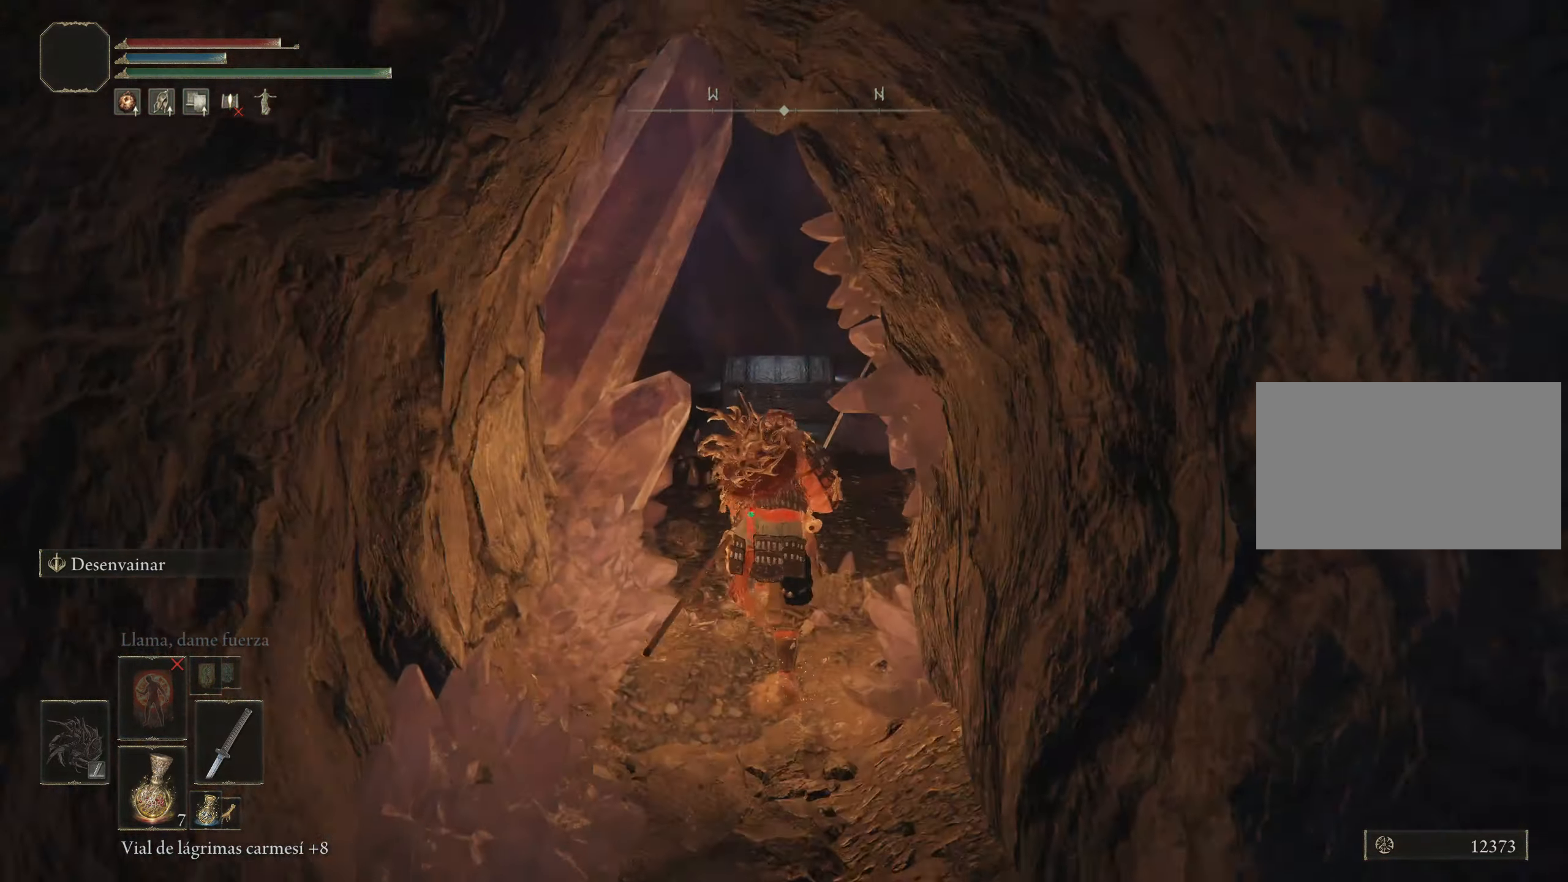
{"keys": ["space", "w"], "mouse": [], "events": []}
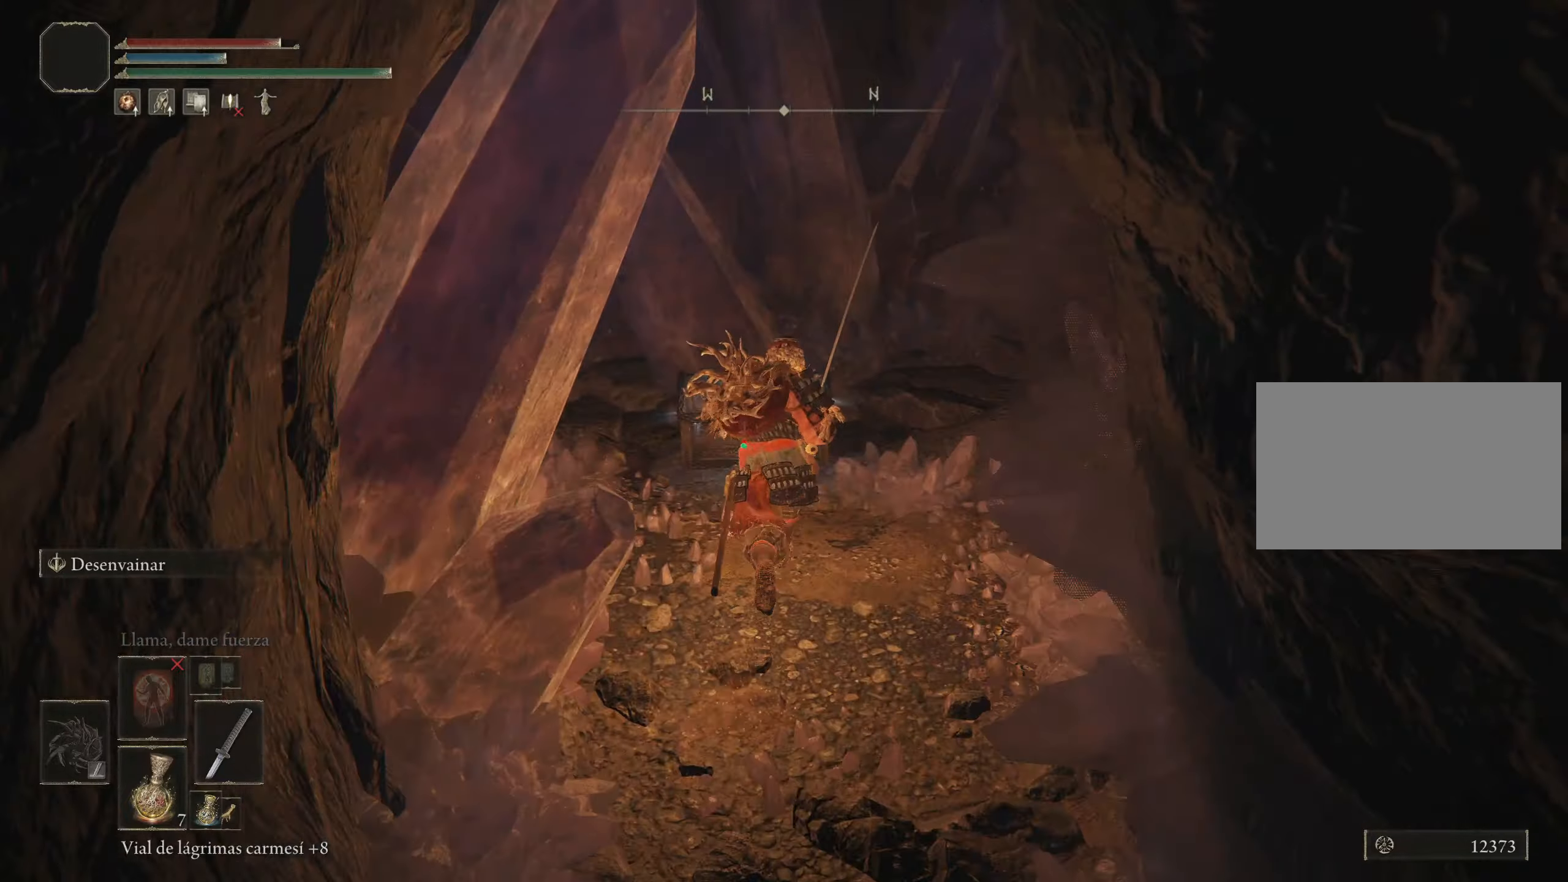
{"keys": ["space", "w"], "mouse": [], "events": [[283, "q", "down"], [367, "q", "up"]]}
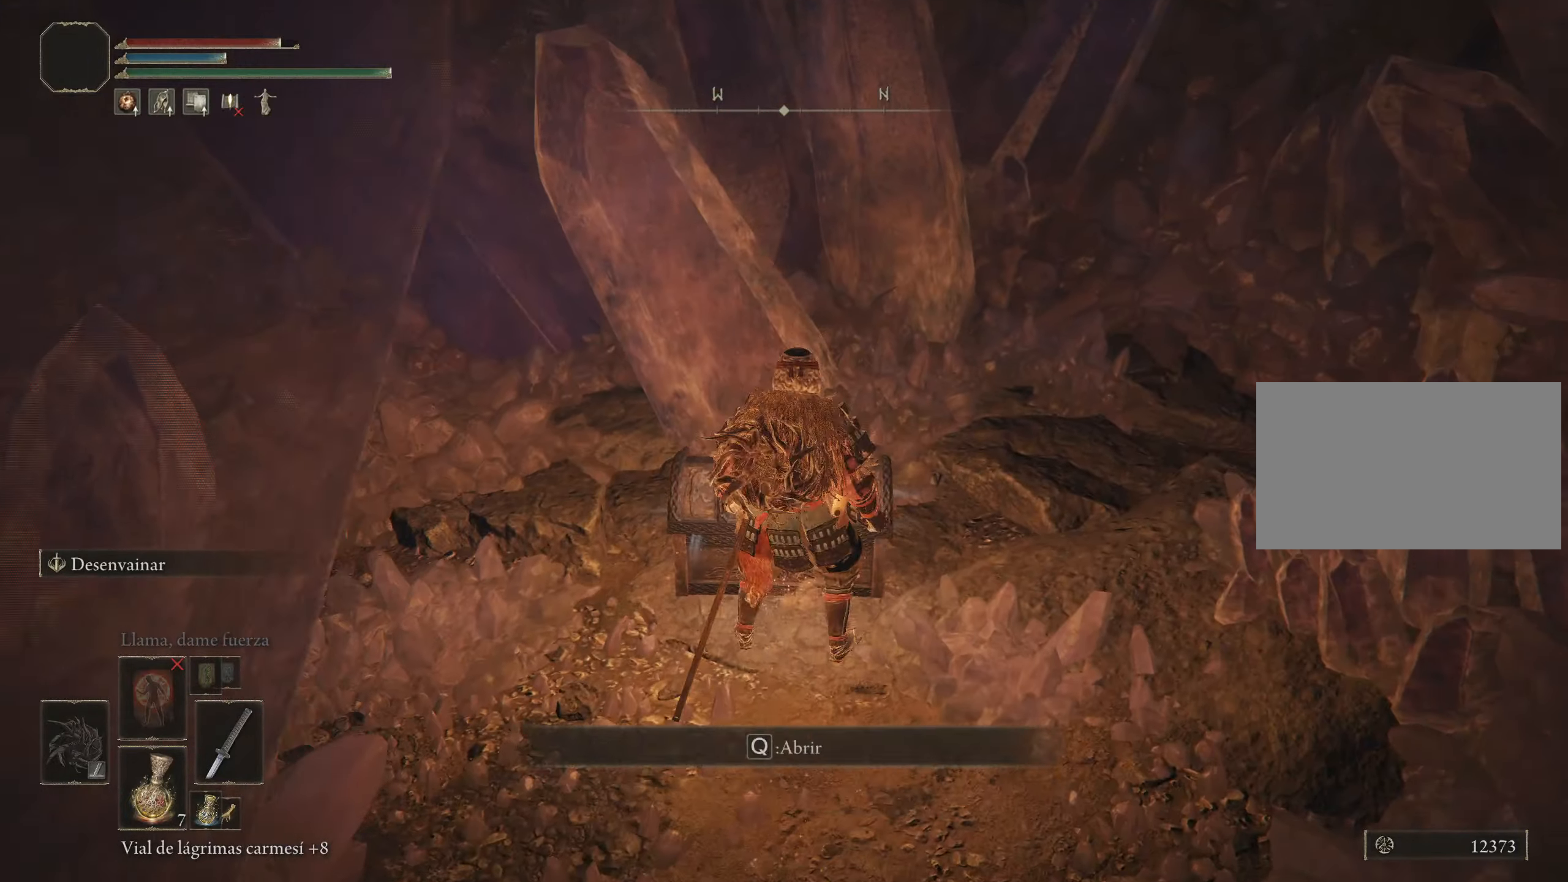
{"keys": [], "mouse": [], "events": [[17, "q", "down"], [67, "space", "up"], [200, "q", "up"], [433, "w", "up"]]}
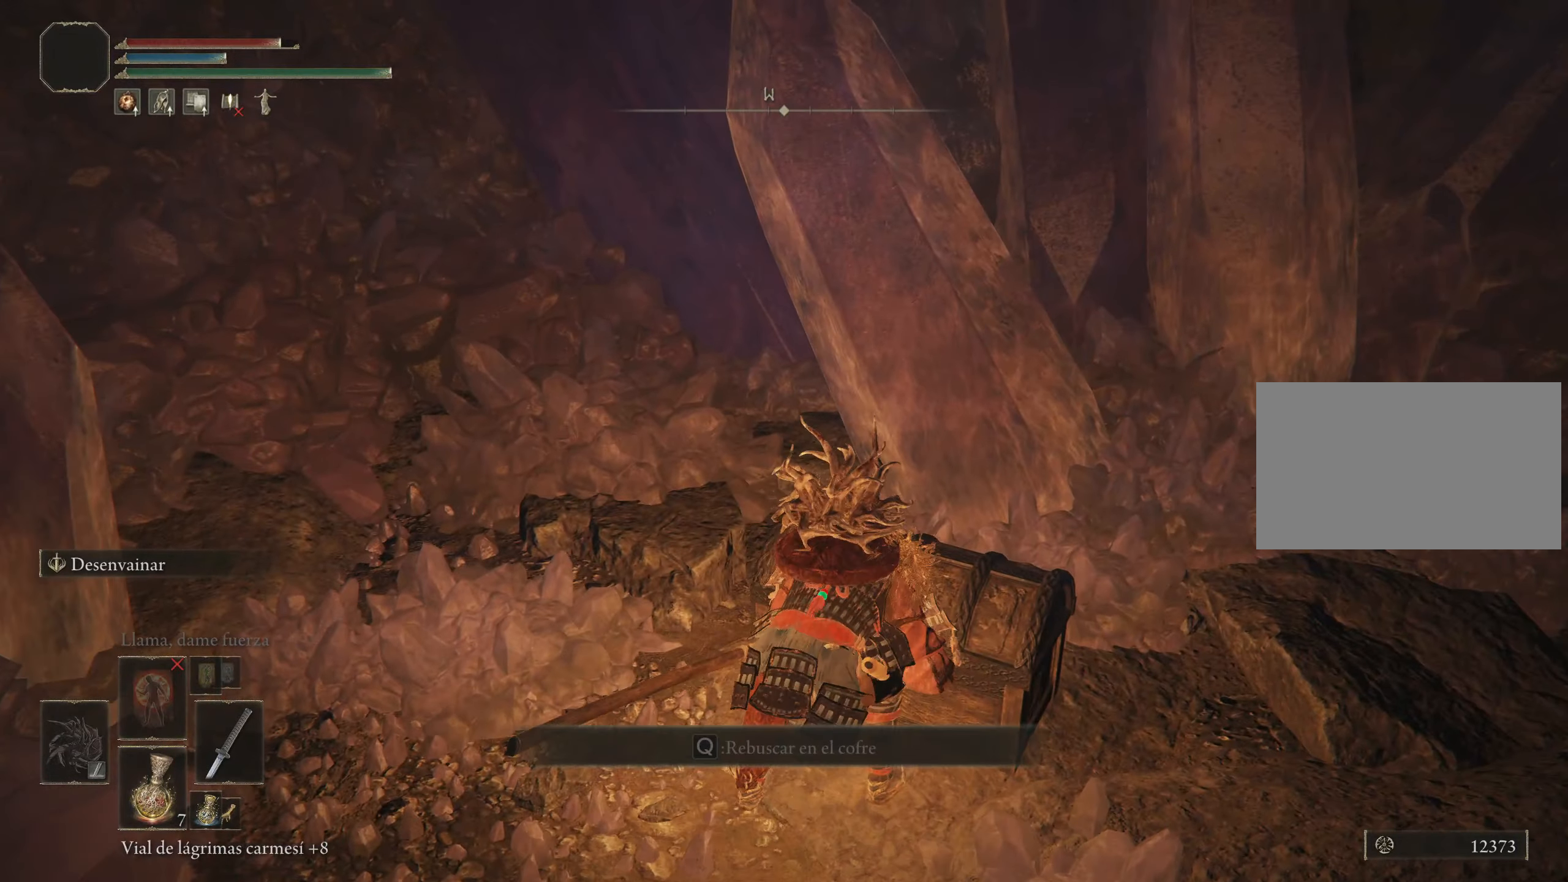
{"keys": [], "mouse": [], "events": []}
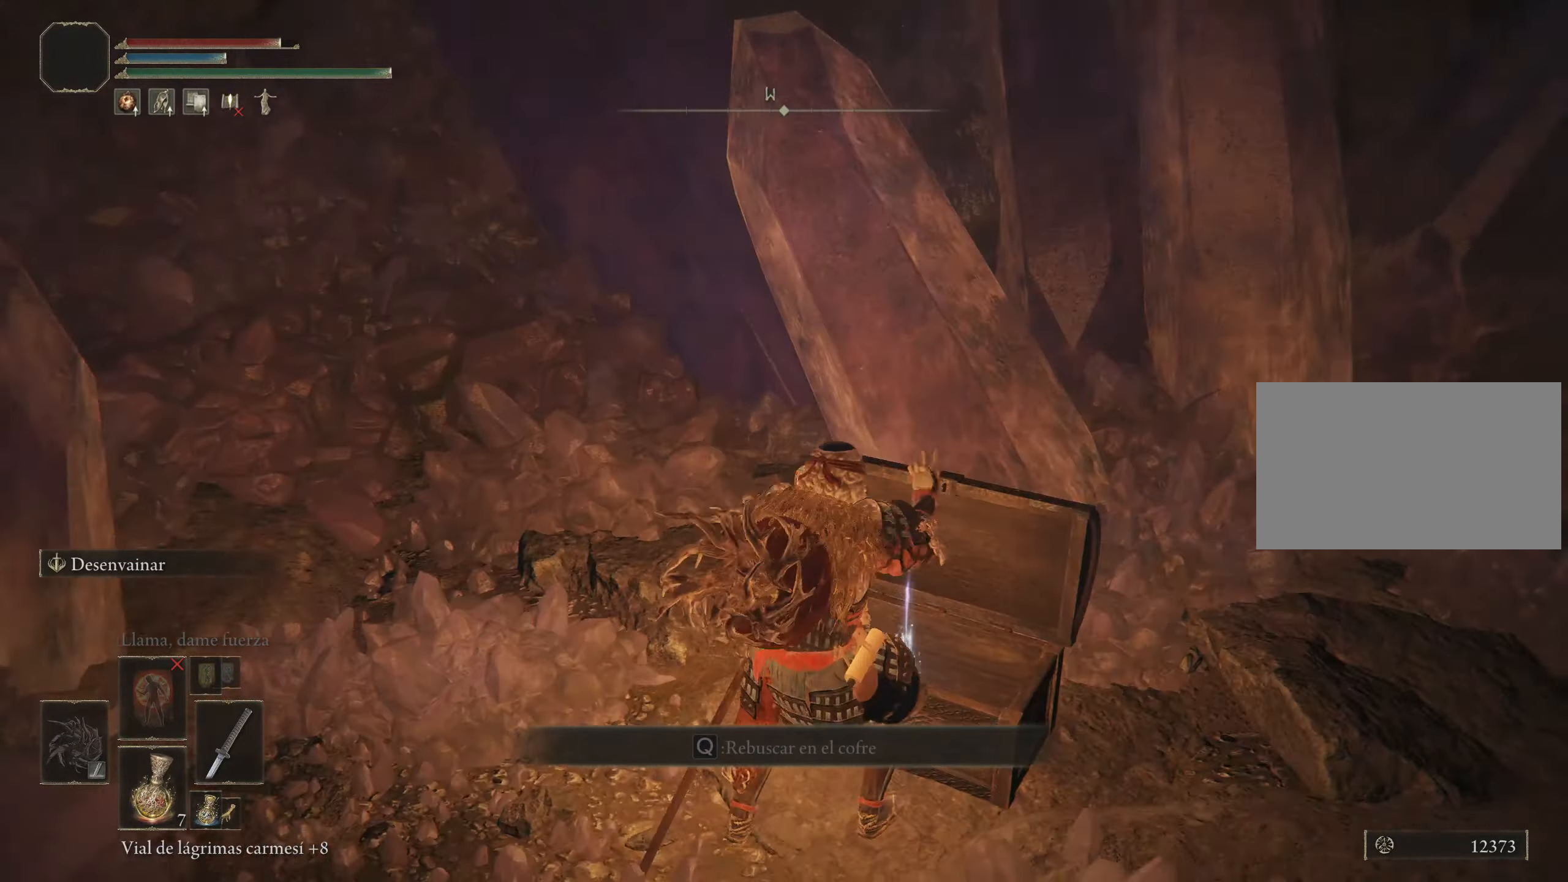
{"keys": [], "mouse": [], "events": []}
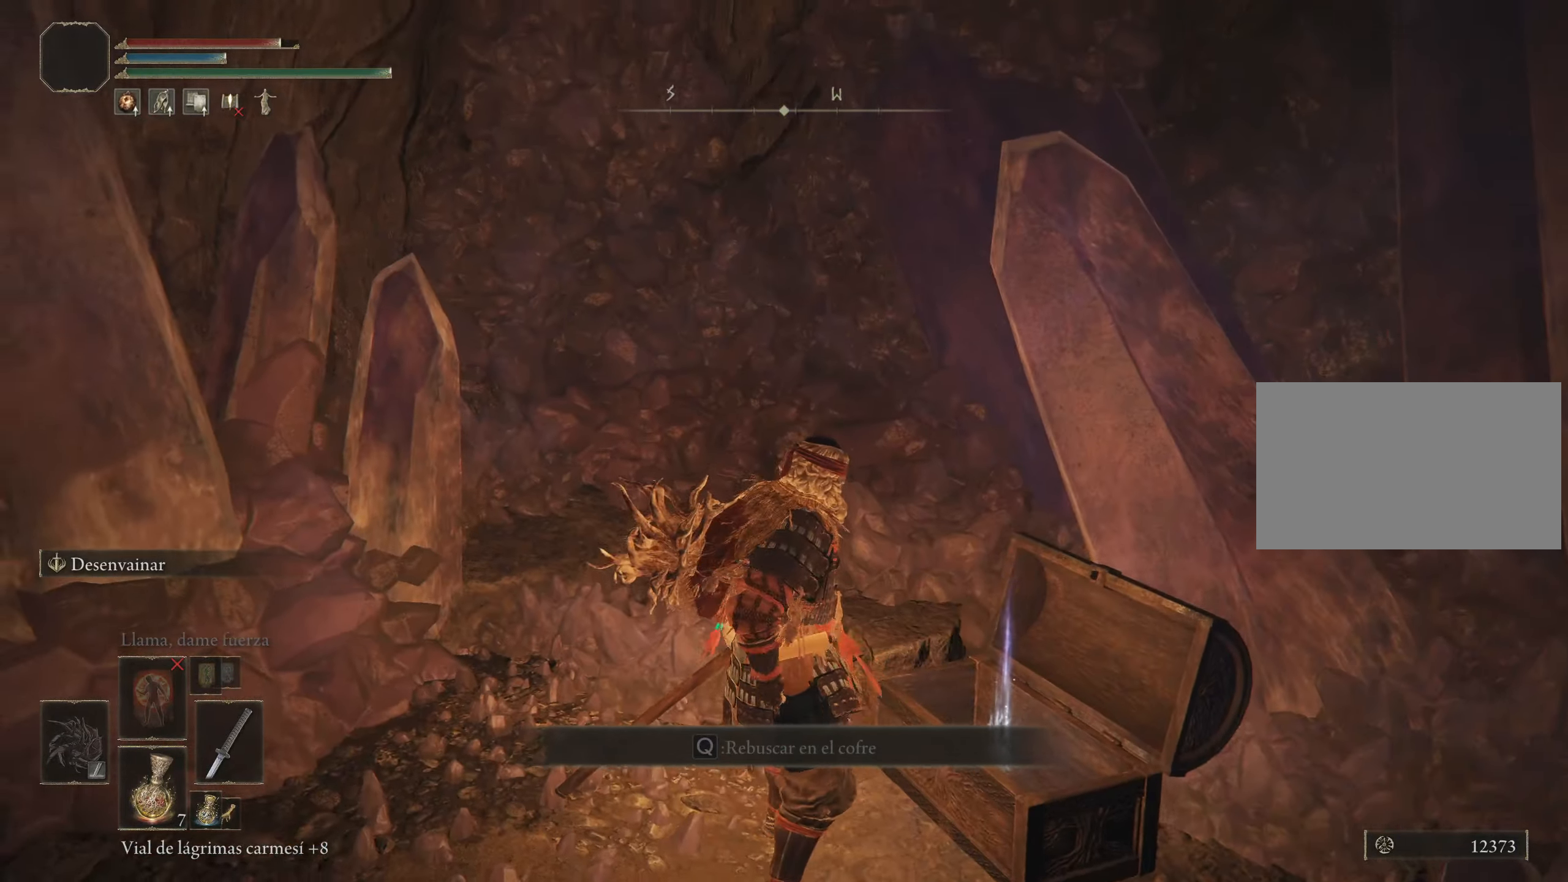
{"keys": [], "mouse": [], "events": []}
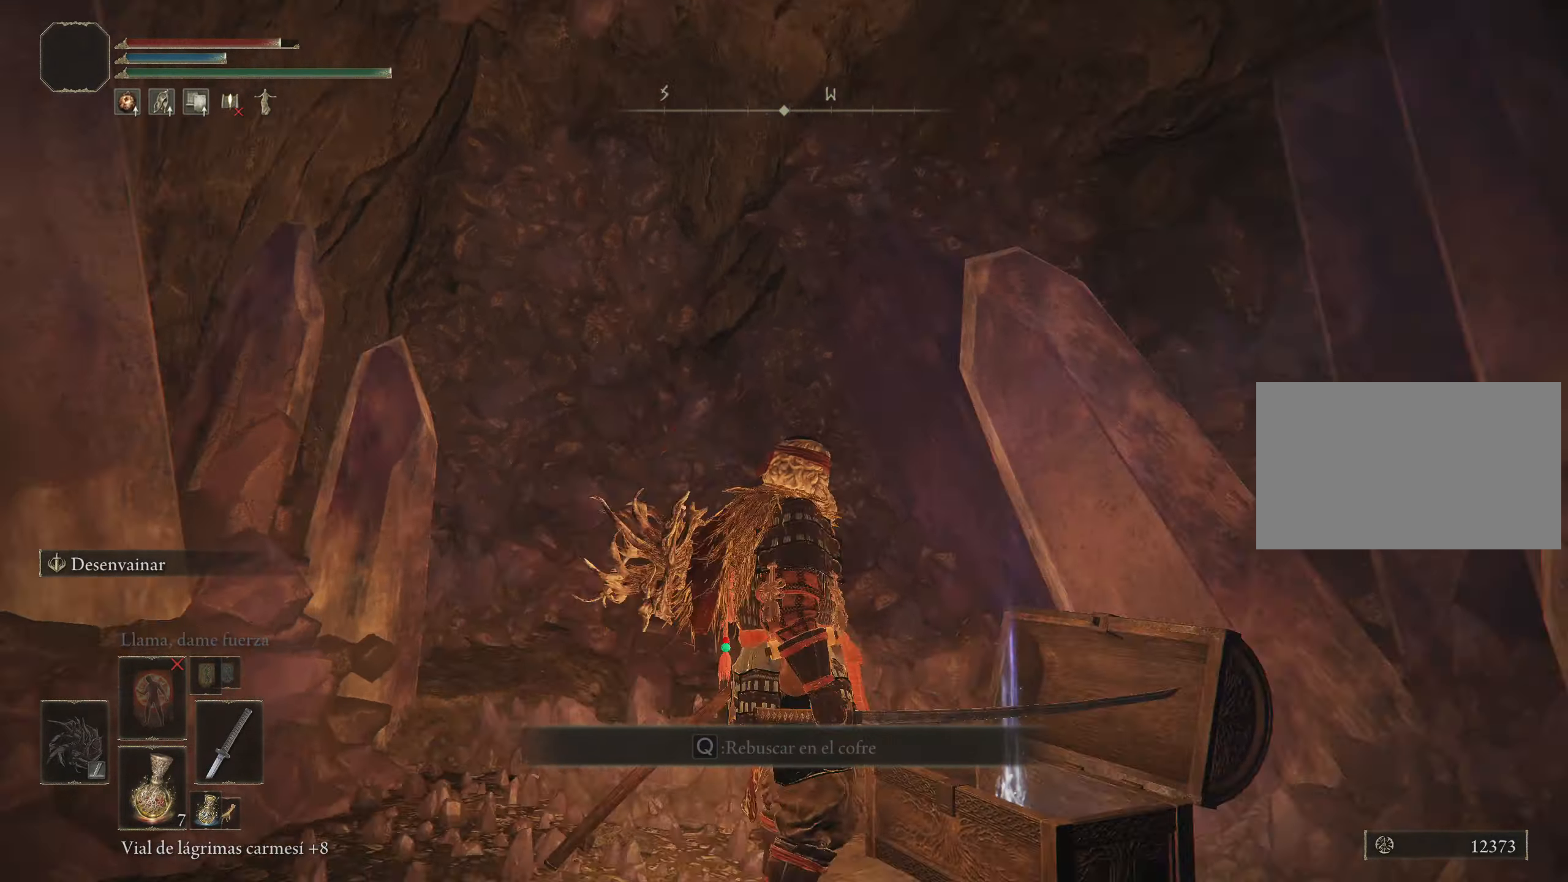
{"keys": [], "mouse": [], "events": [[317, "q", "down"], [450, "q", "up"]]}
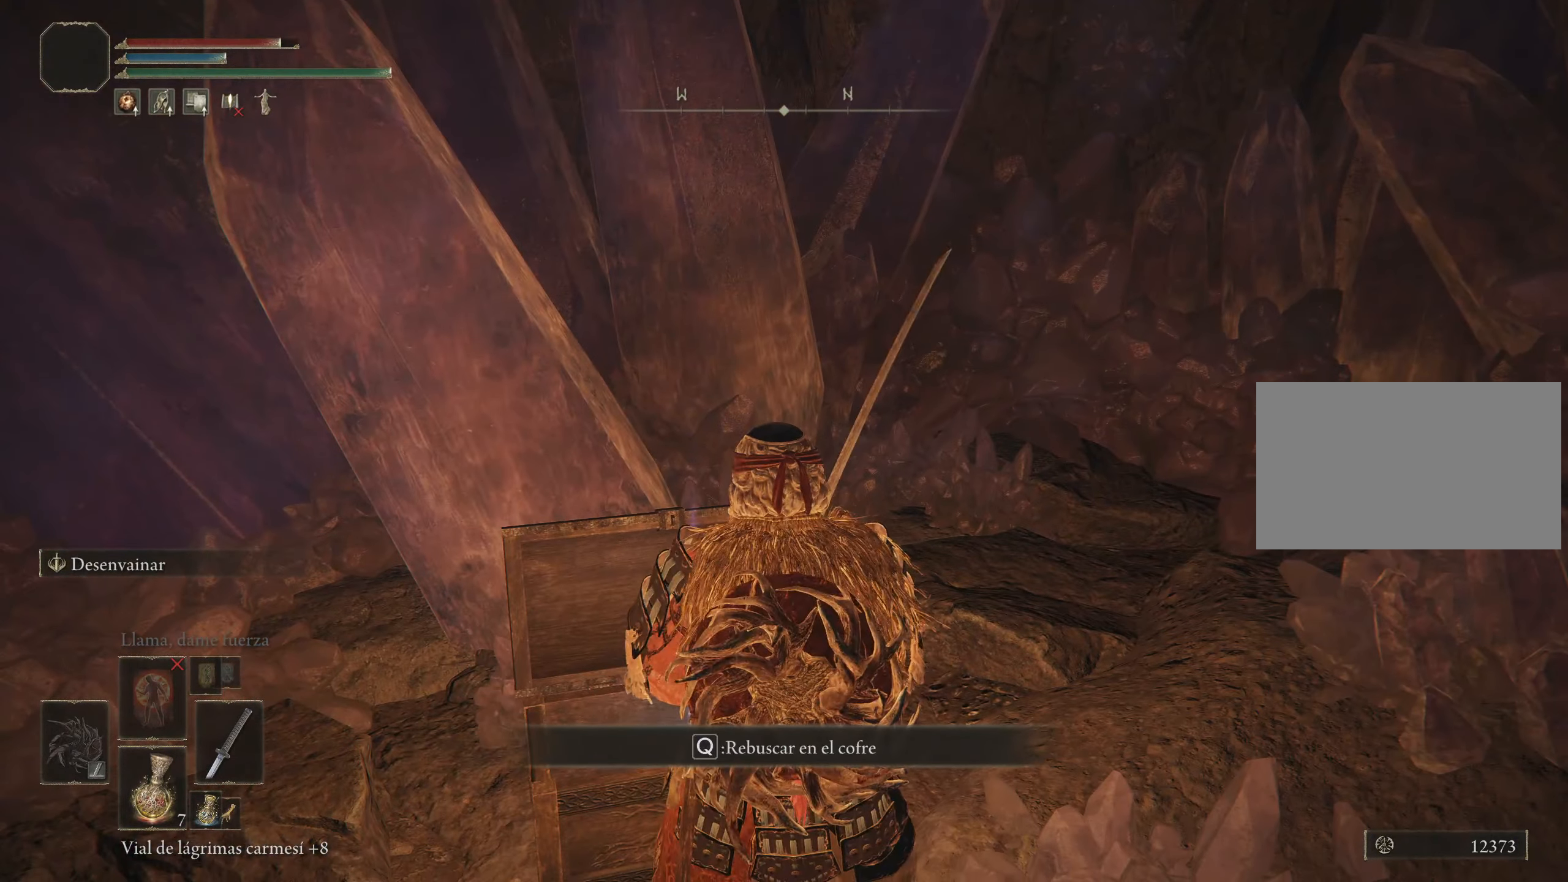
{"keys": [], "mouse": [], "events": []}
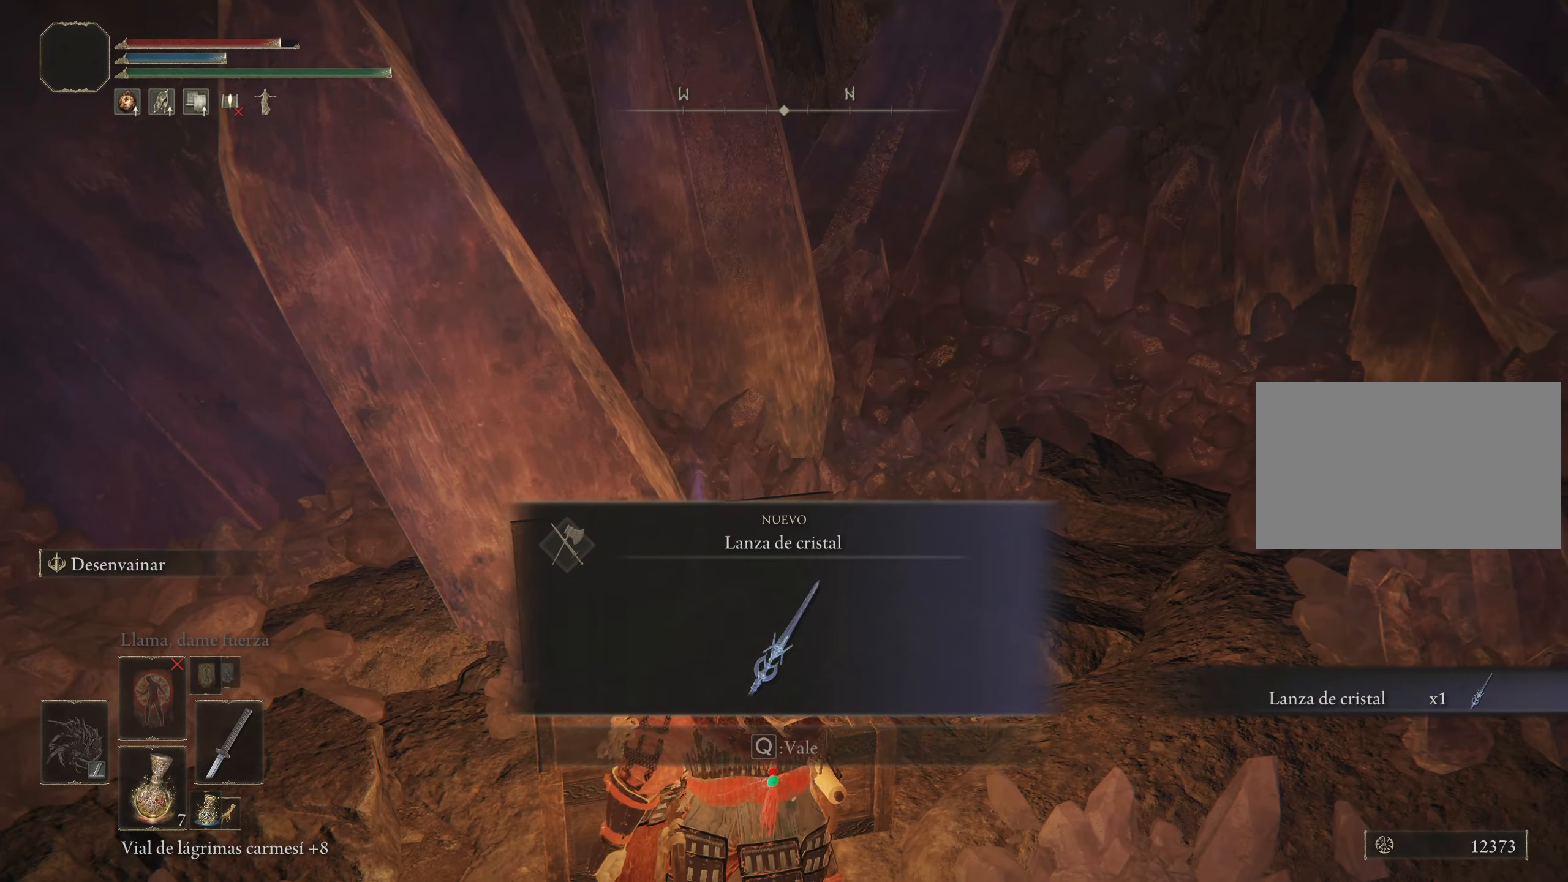
{"keys": [], "mouse": [], "events": [[350, "q", "down"], [484, "q", "up"]]}
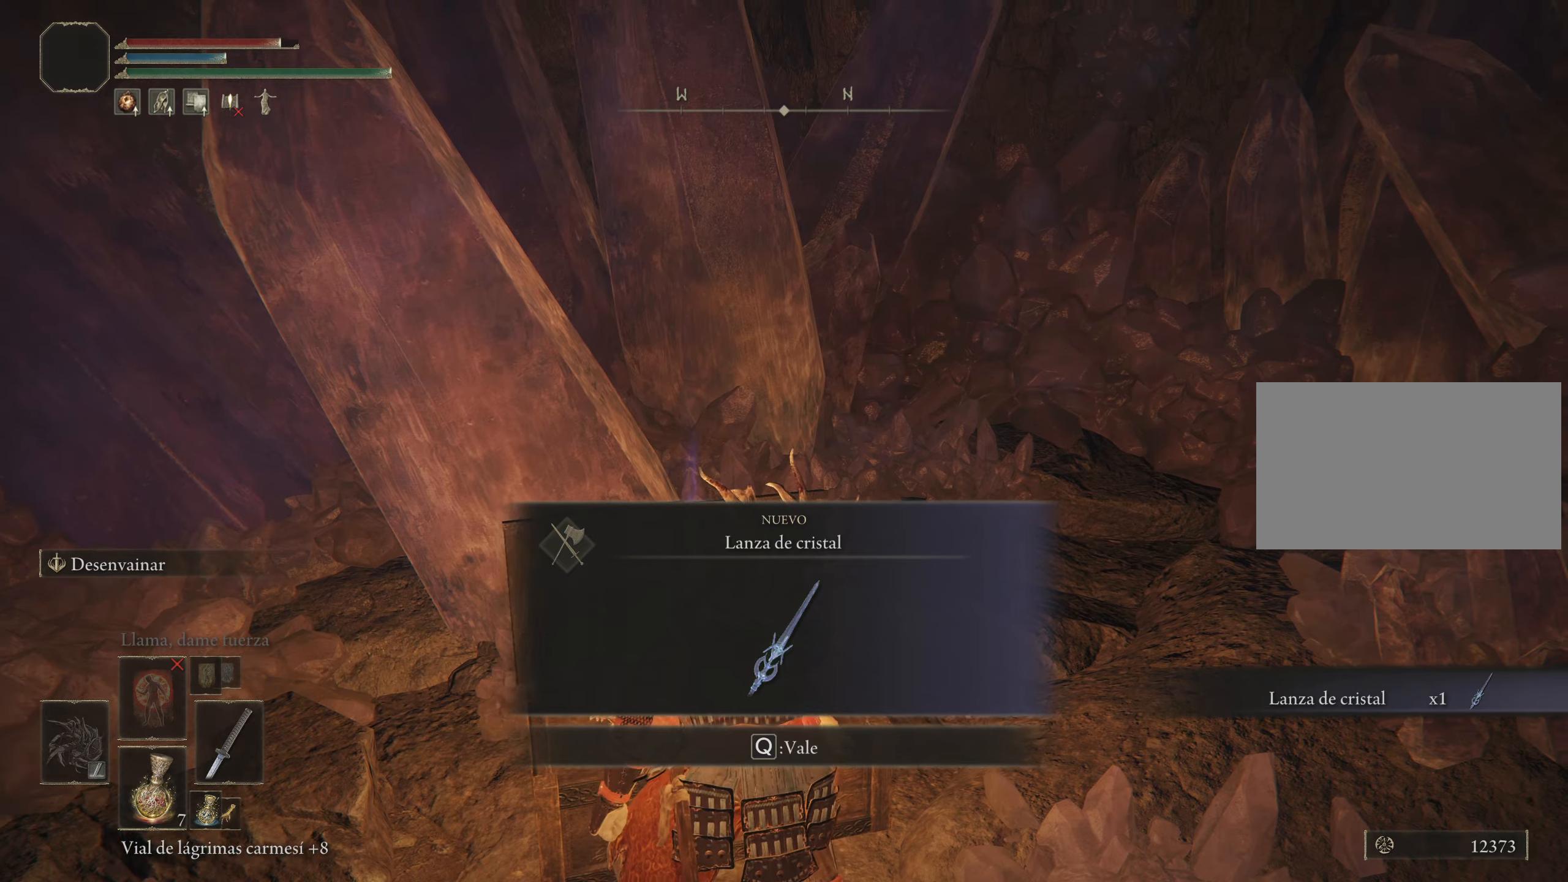
{"keys": ["w"], "mouse": [], "events": [[317, "w", "down"]]}
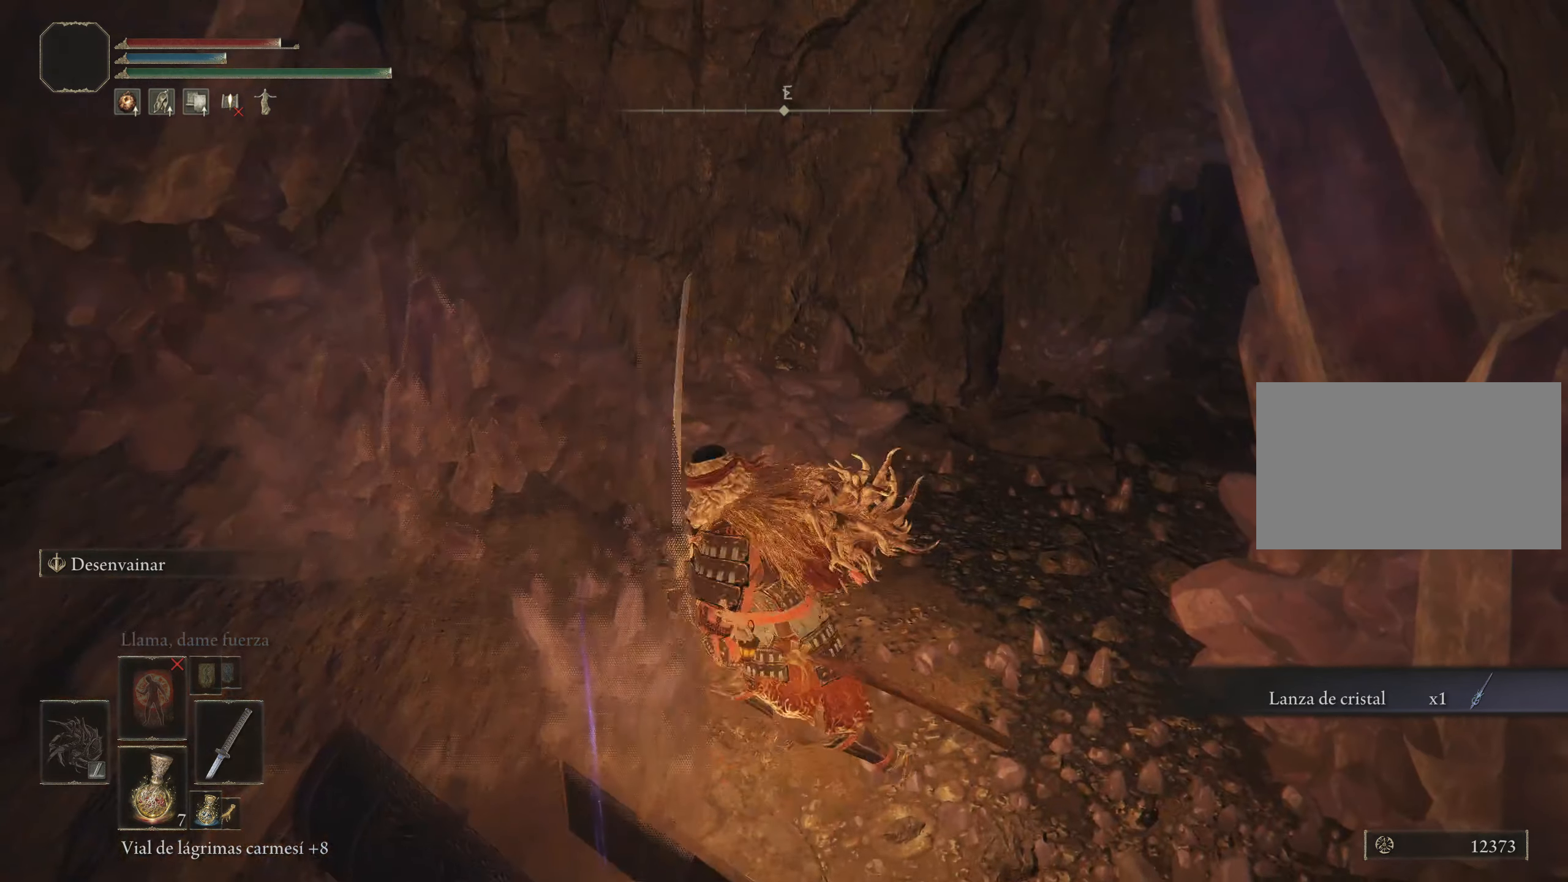
{"keys": ["w"], "mouse": [], "events": []}